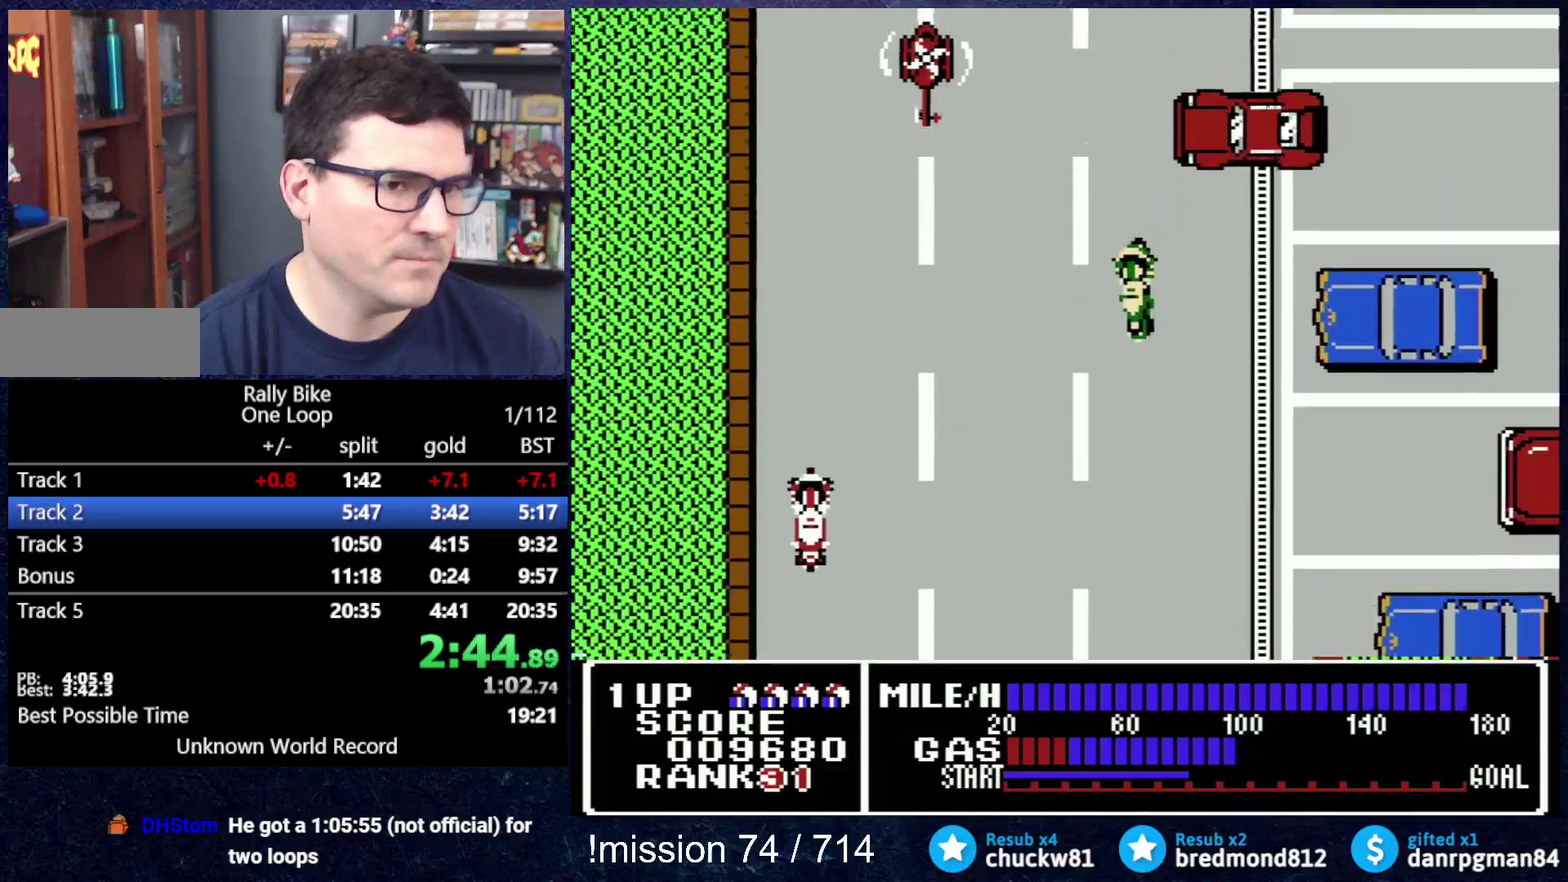
Gameplay with a controller (Nintendo layout); each line is a JSON object with the inputs held at the frame after it. "events" lists button and stick changes between this image and that frame as [ms after this image, input, new state], when the widget could be followed in between. Not read: L3 R3.
{"buttons": ["A", "DPAD_UP"], "events": []}
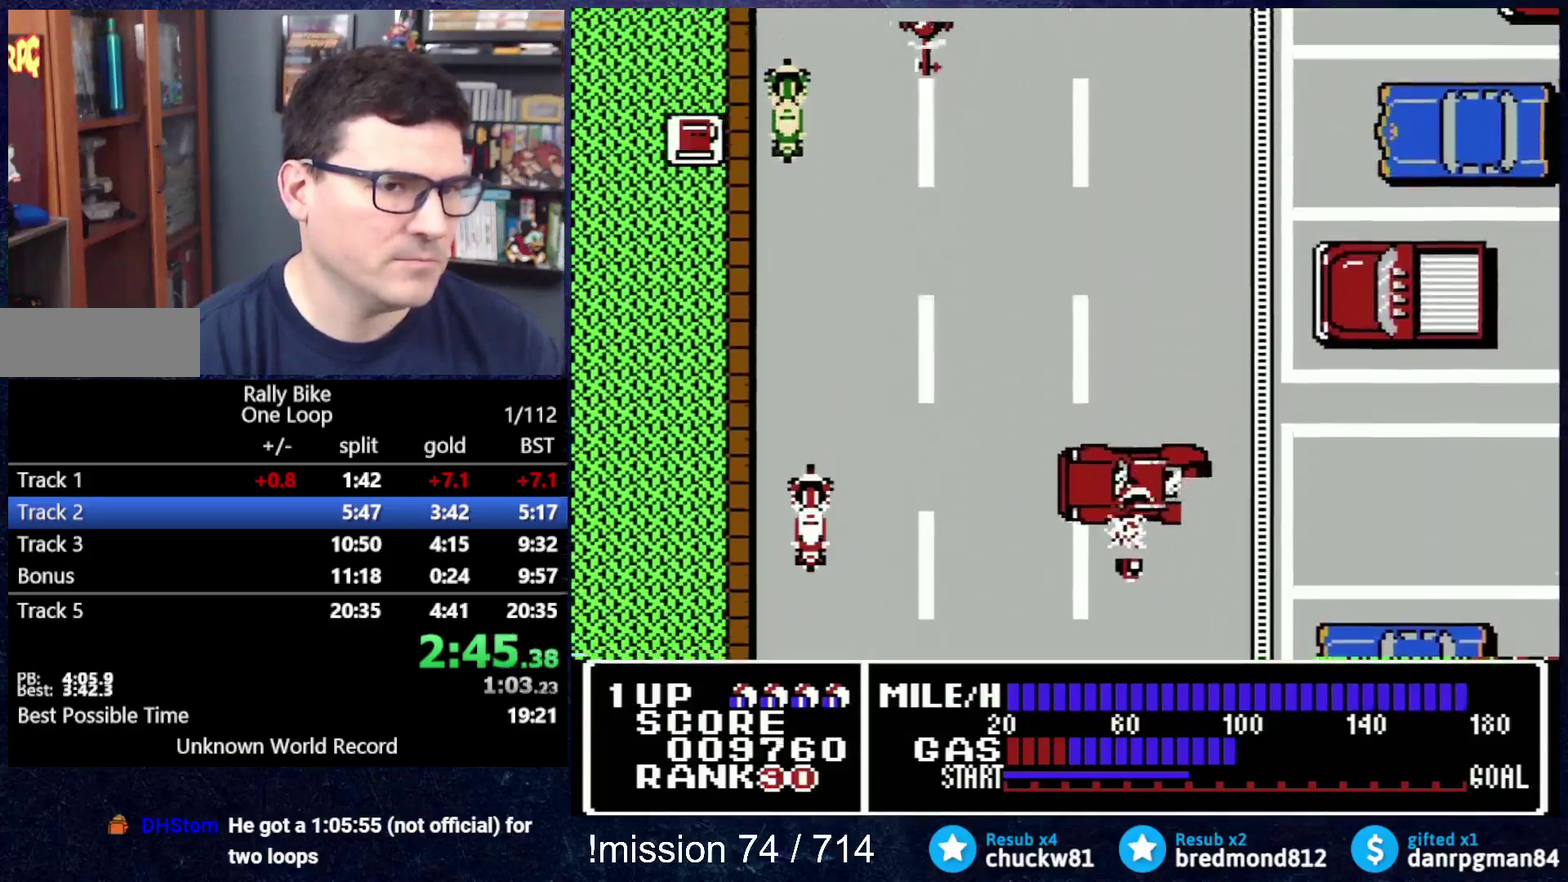
{"buttons": [], "events": [[400, "DPAD_UP", "up"], [417, "A", "up"]]}
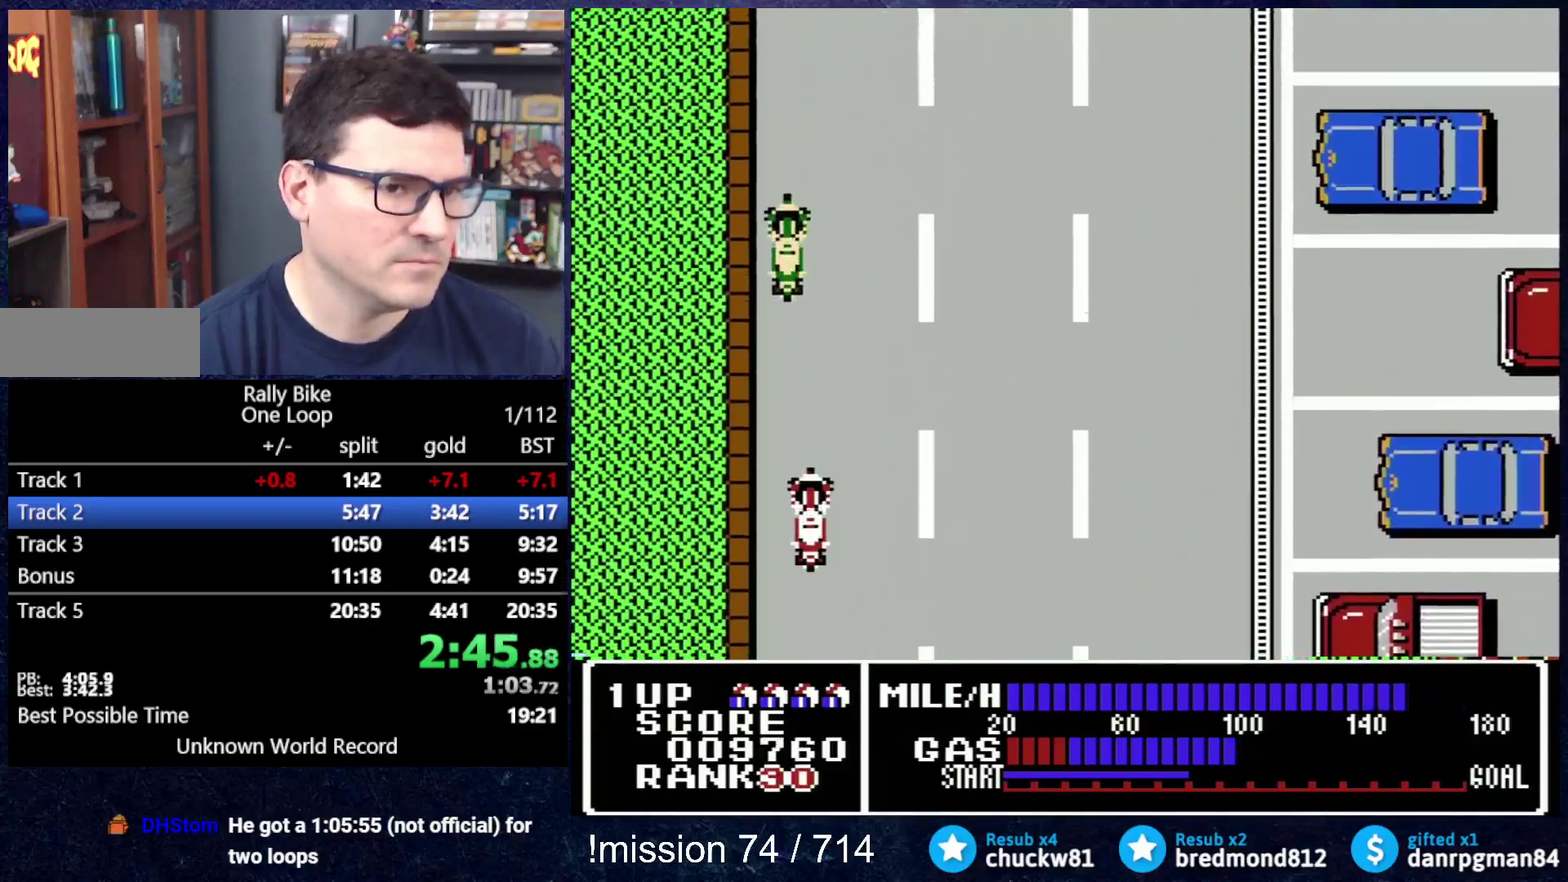
{"buttons": [], "events": []}
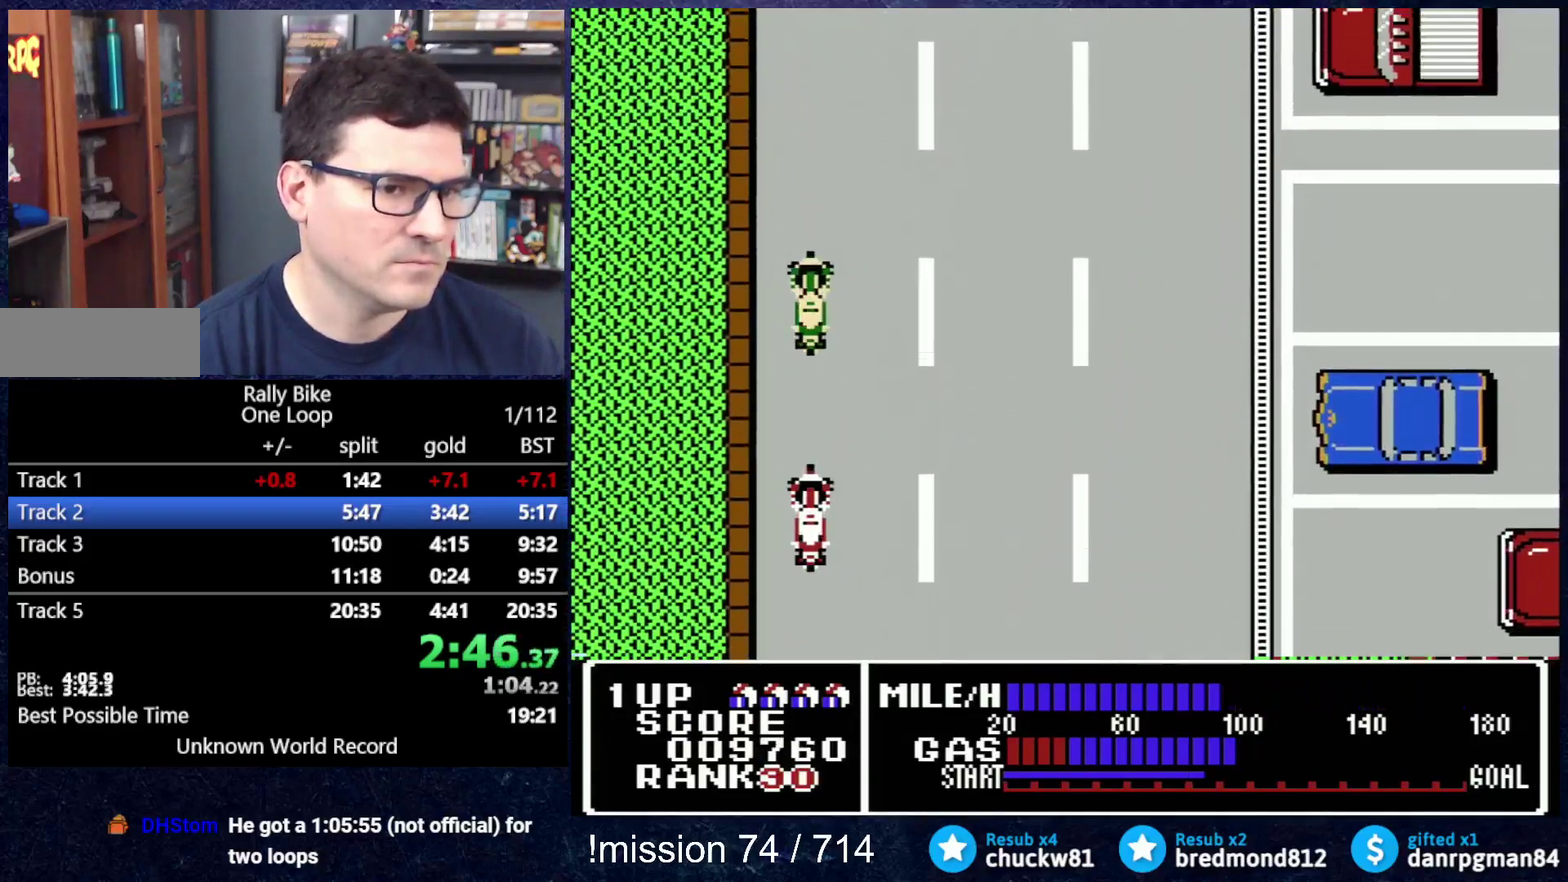
{"buttons": [], "events": [[183, "A", "down"], [483, "A", "up"]]}
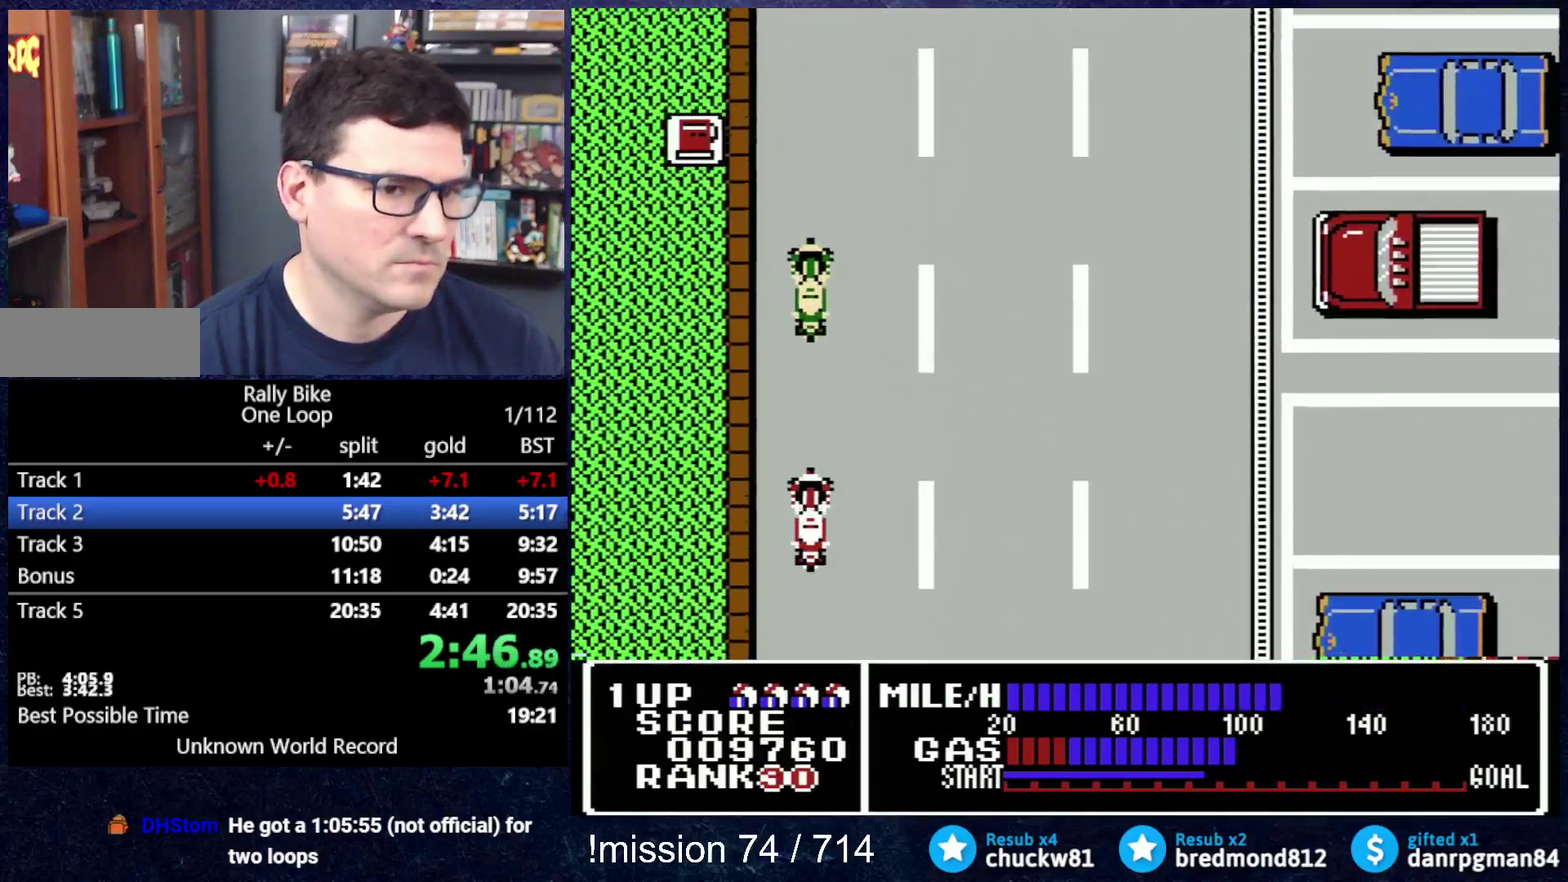
{"buttons": [], "events": [[117, "A", "down"], [250, "A", "up"]]}
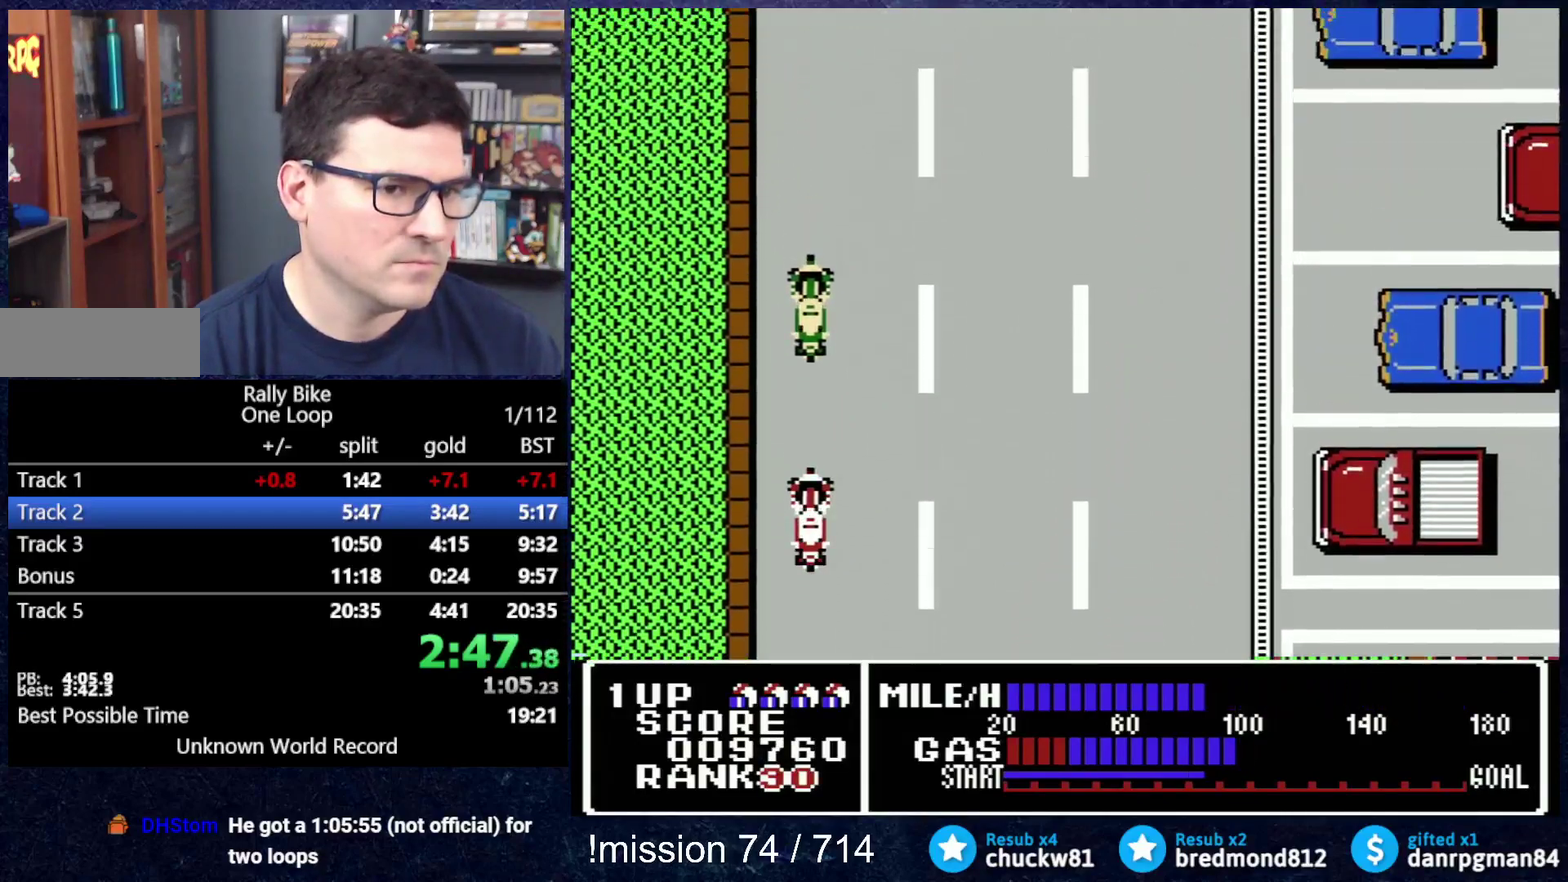
{"buttons": [], "events": [[83, "A", "down"], [217, "A", "up"], [283, "A", "down"], [483, "A", "up"]]}
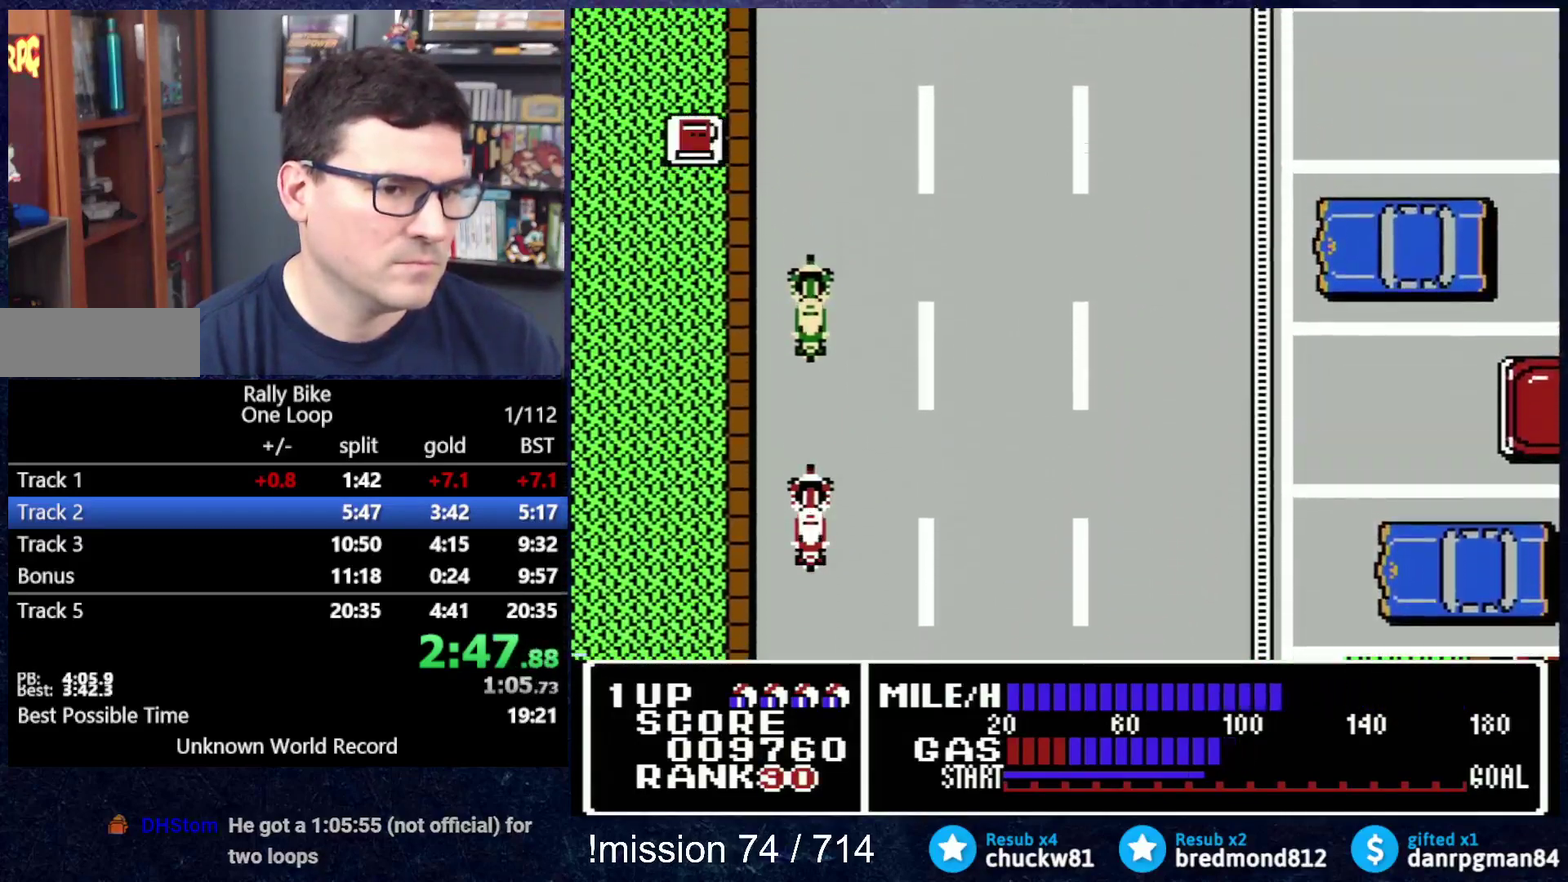
{"buttons": [], "events": [[84, "A", "down"], [217, "A", "up"], [417, "A", "down"], [501, "A", "up"]]}
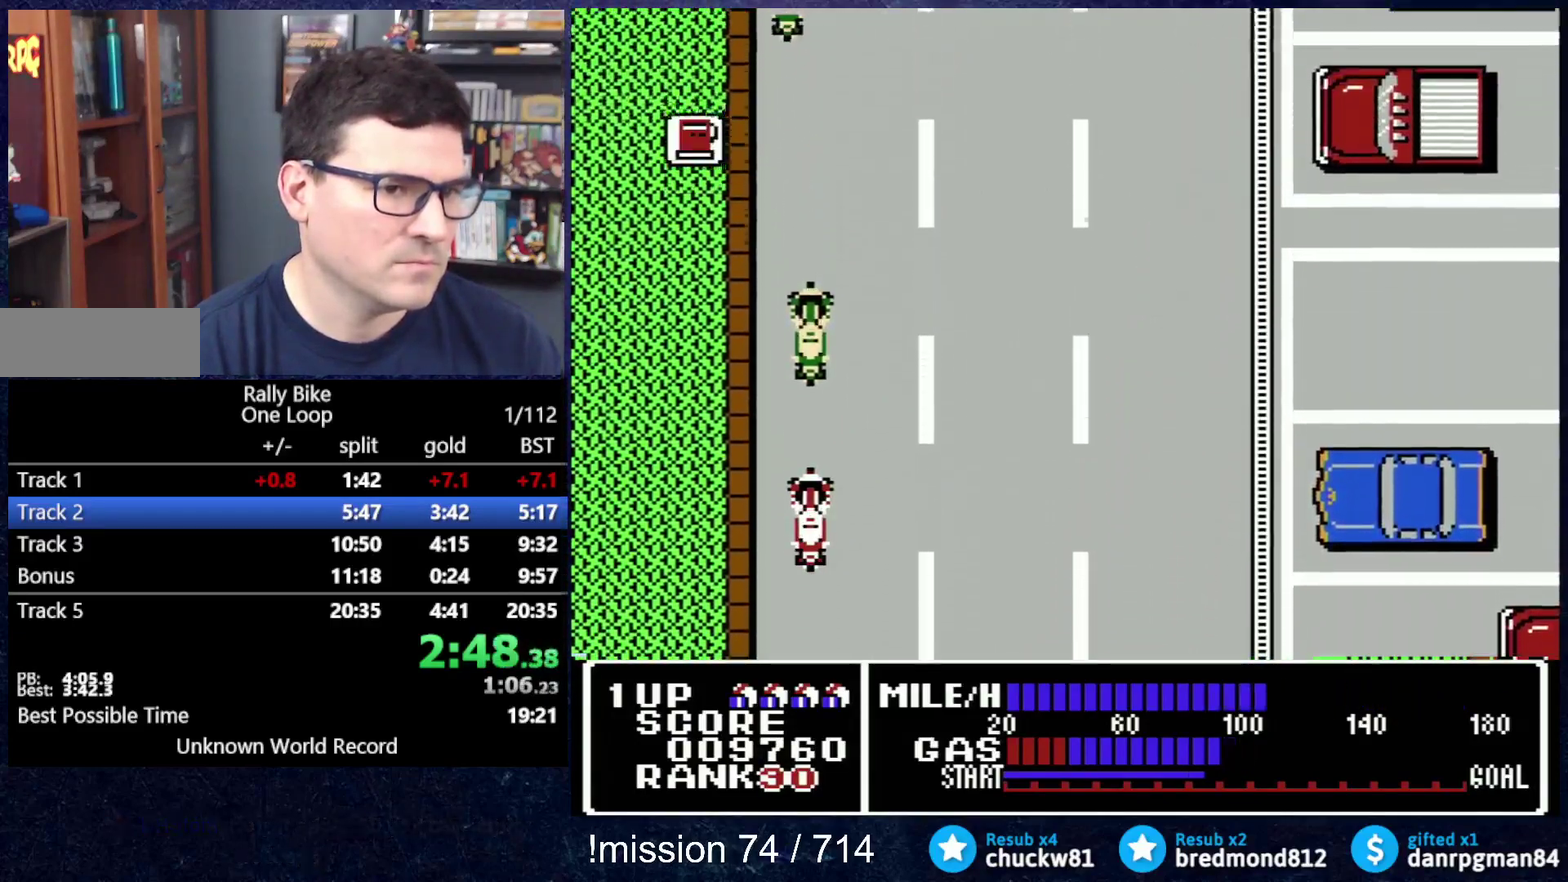
{"buttons": ["A"], "events": [[217, "A", "down"], [350, "A", "up"], [450, "A", "down"]]}
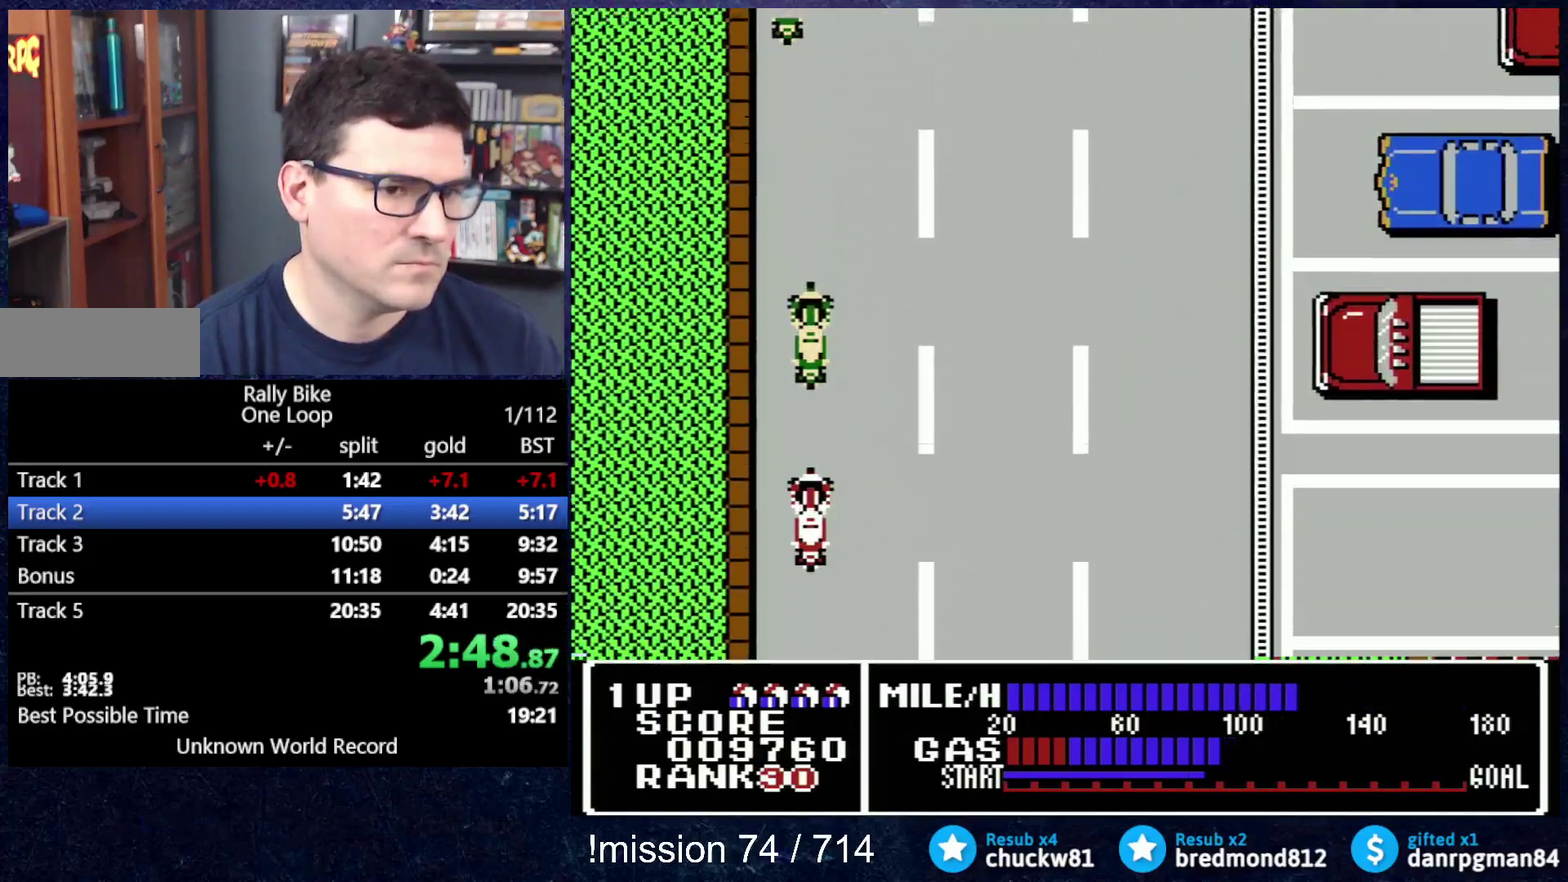
{"buttons": ["A"], "events": [[84, "A", "up"], [217, "A", "down"], [300, "A", "up"], [484, "A", "down"]]}
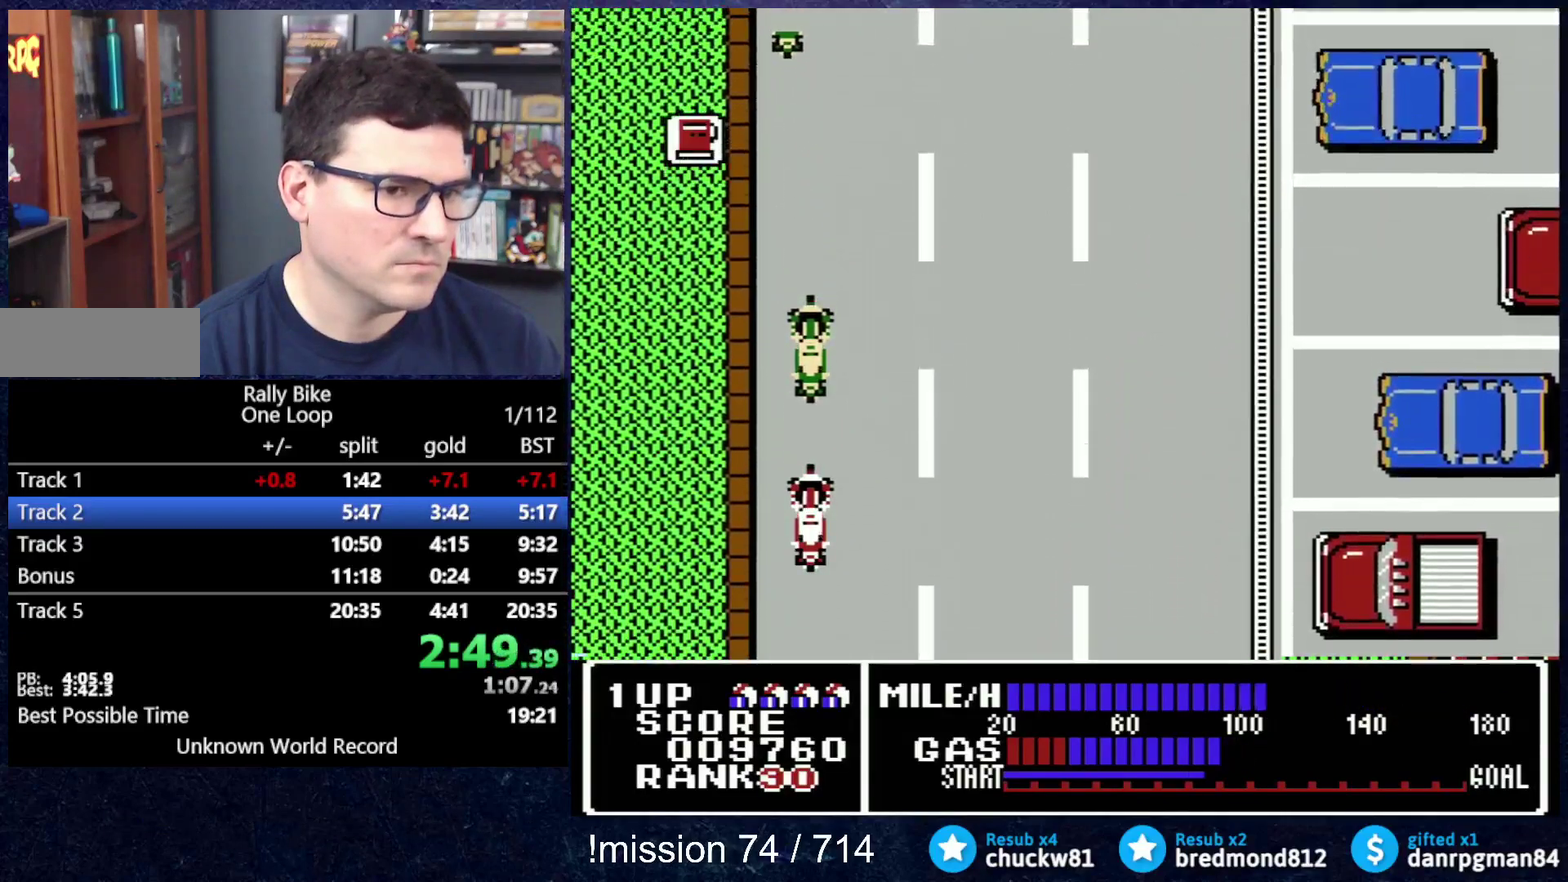
{"buttons": [], "events": [[83, "A", "up"], [283, "A", "down"], [400, "A", "up"]]}
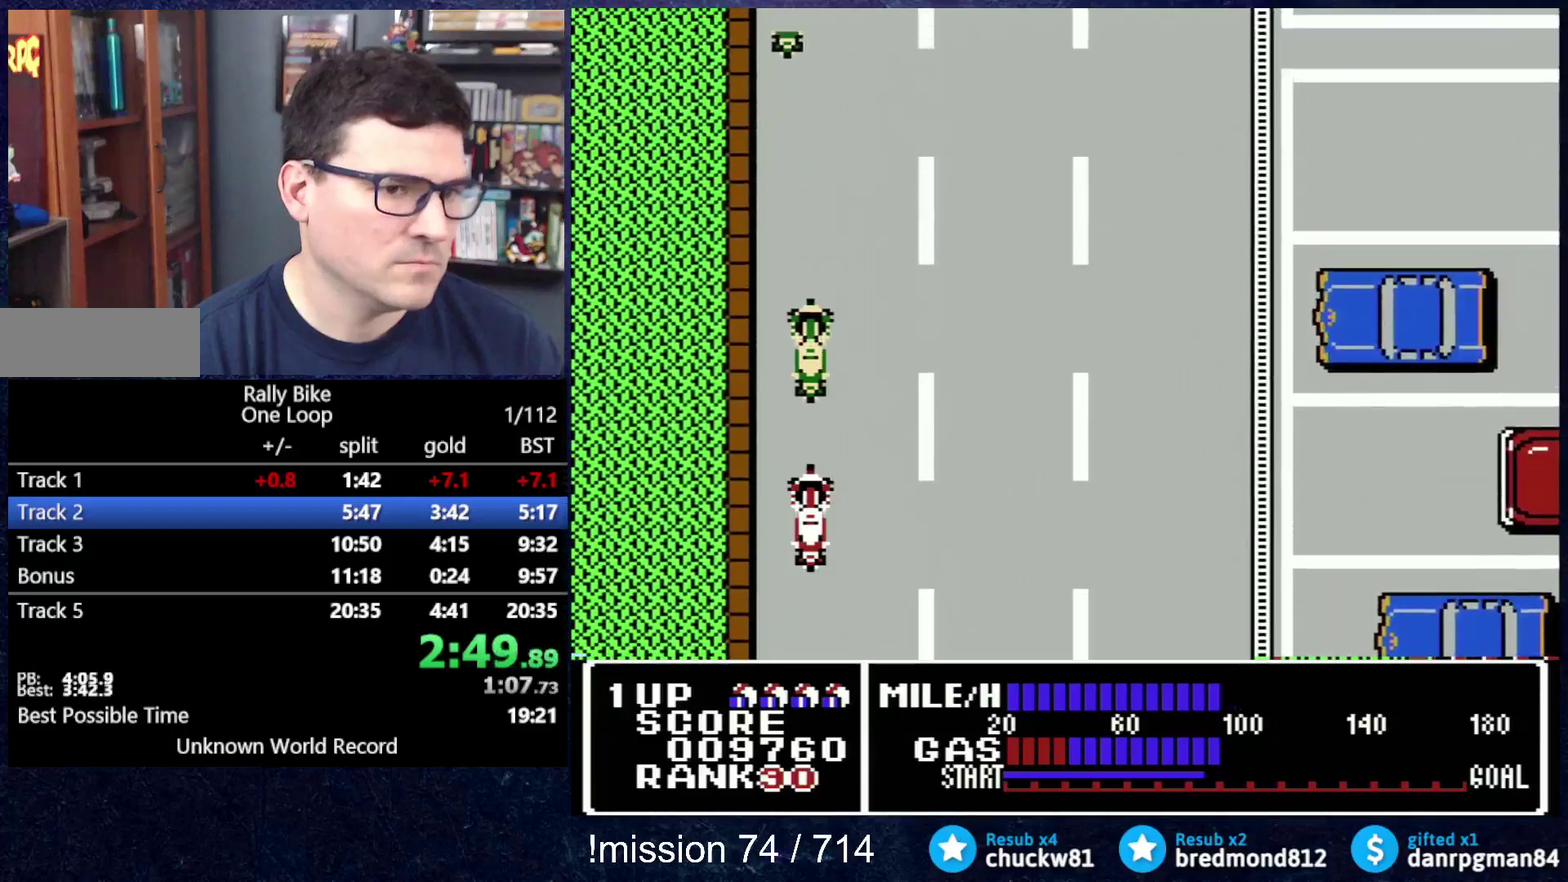
{"buttons": [], "events": [[34, "A", "down"], [150, "A", "up"], [317, "A", "down"], [417, "A", "up"]]}
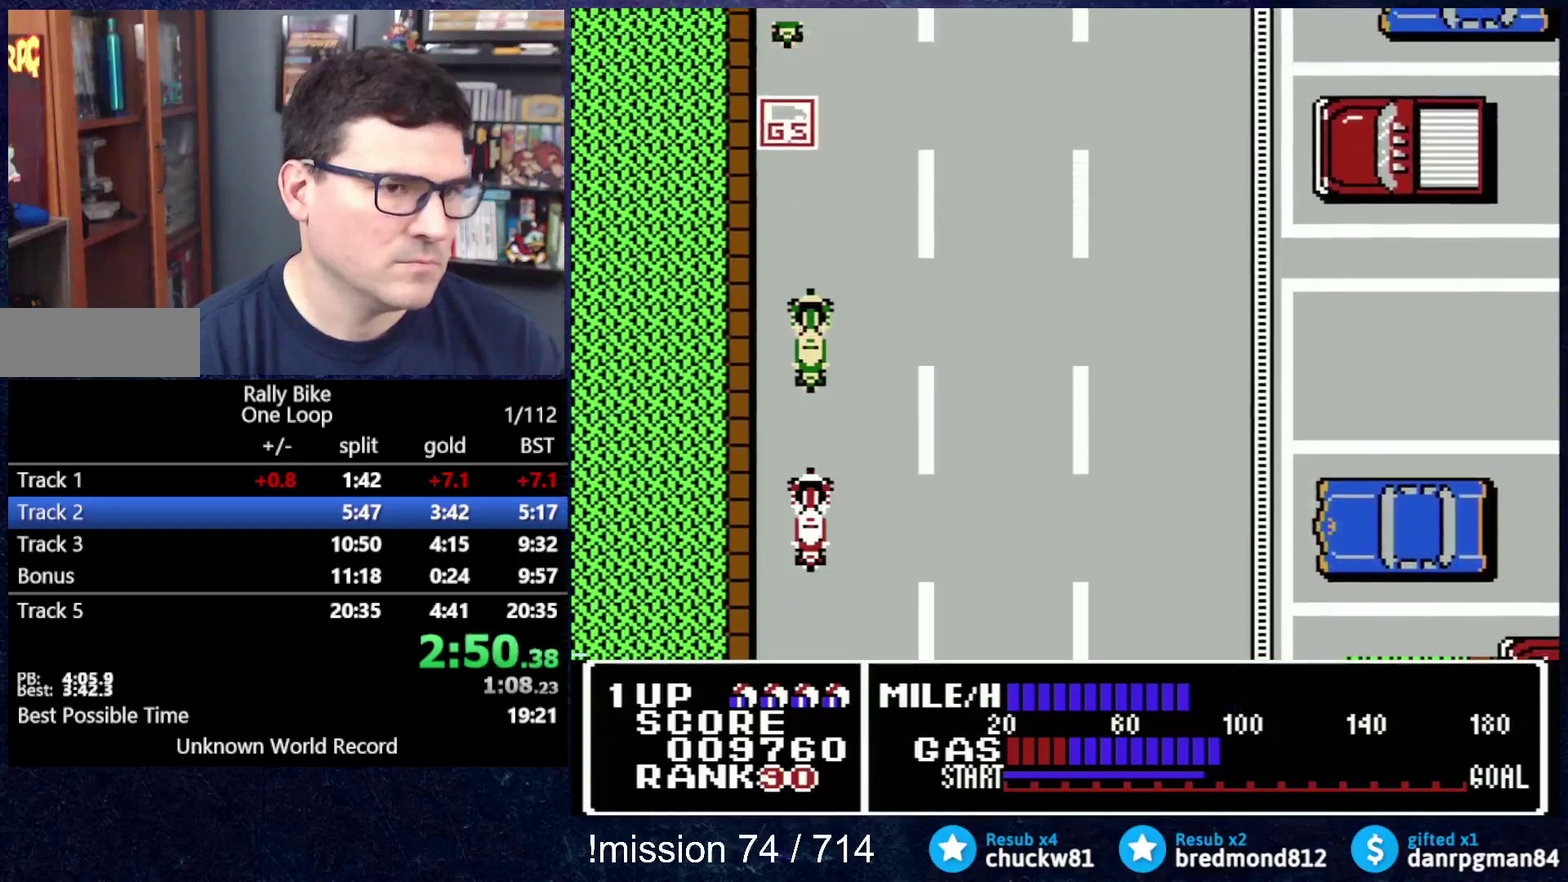
{"buttons": [], "events": [[333, "DPAD_LEFT", "down"], [400, "DPAD_LEFT", "up"]]}
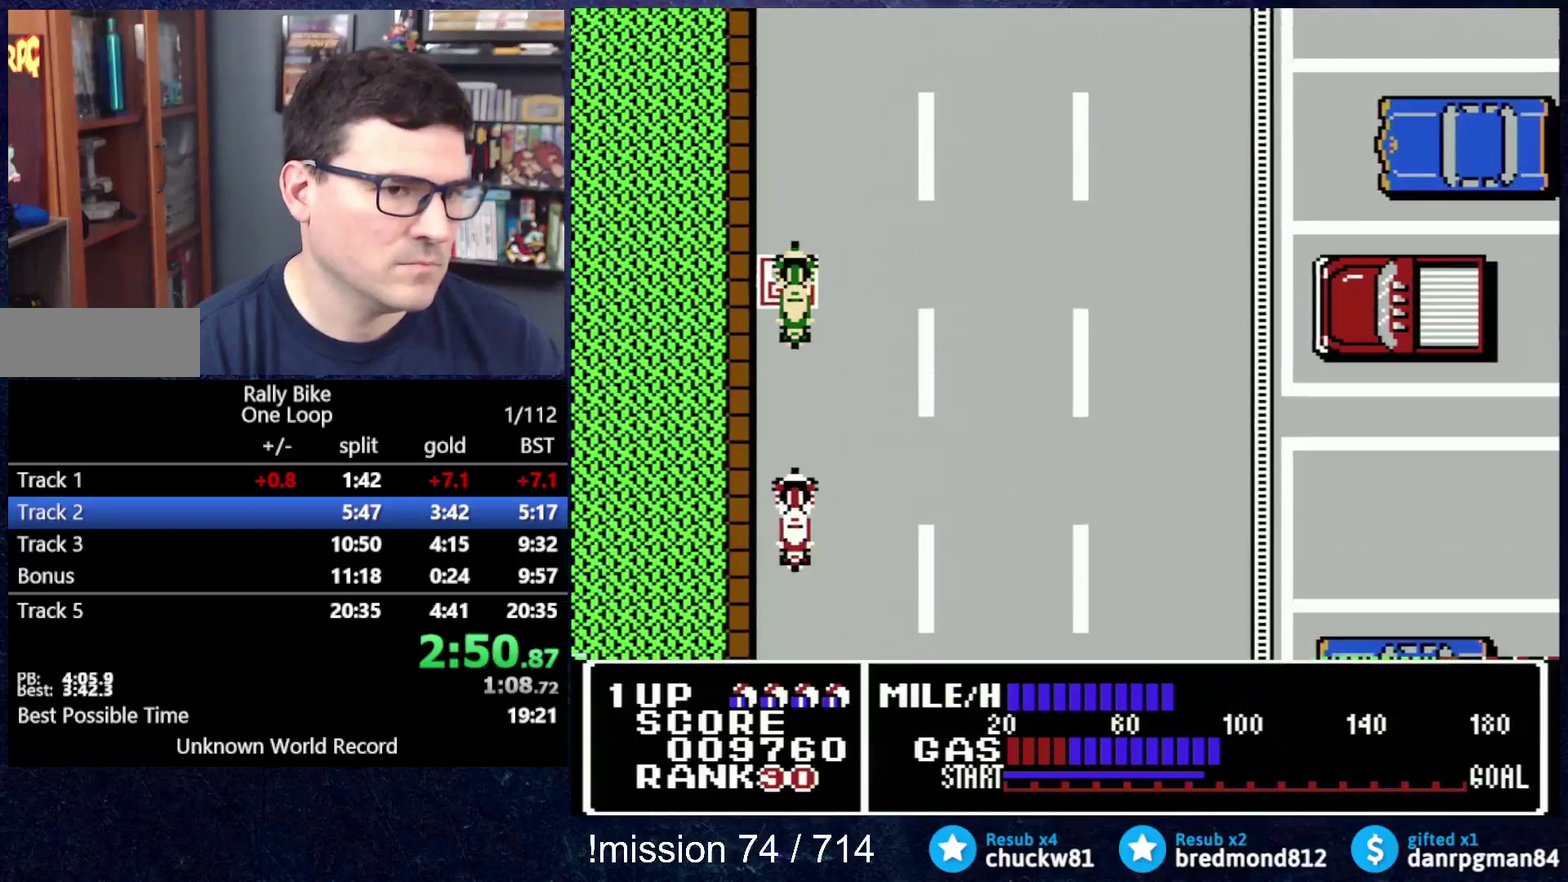
{"buttons": ["B"], "events": [[384, "B", "down"]]}
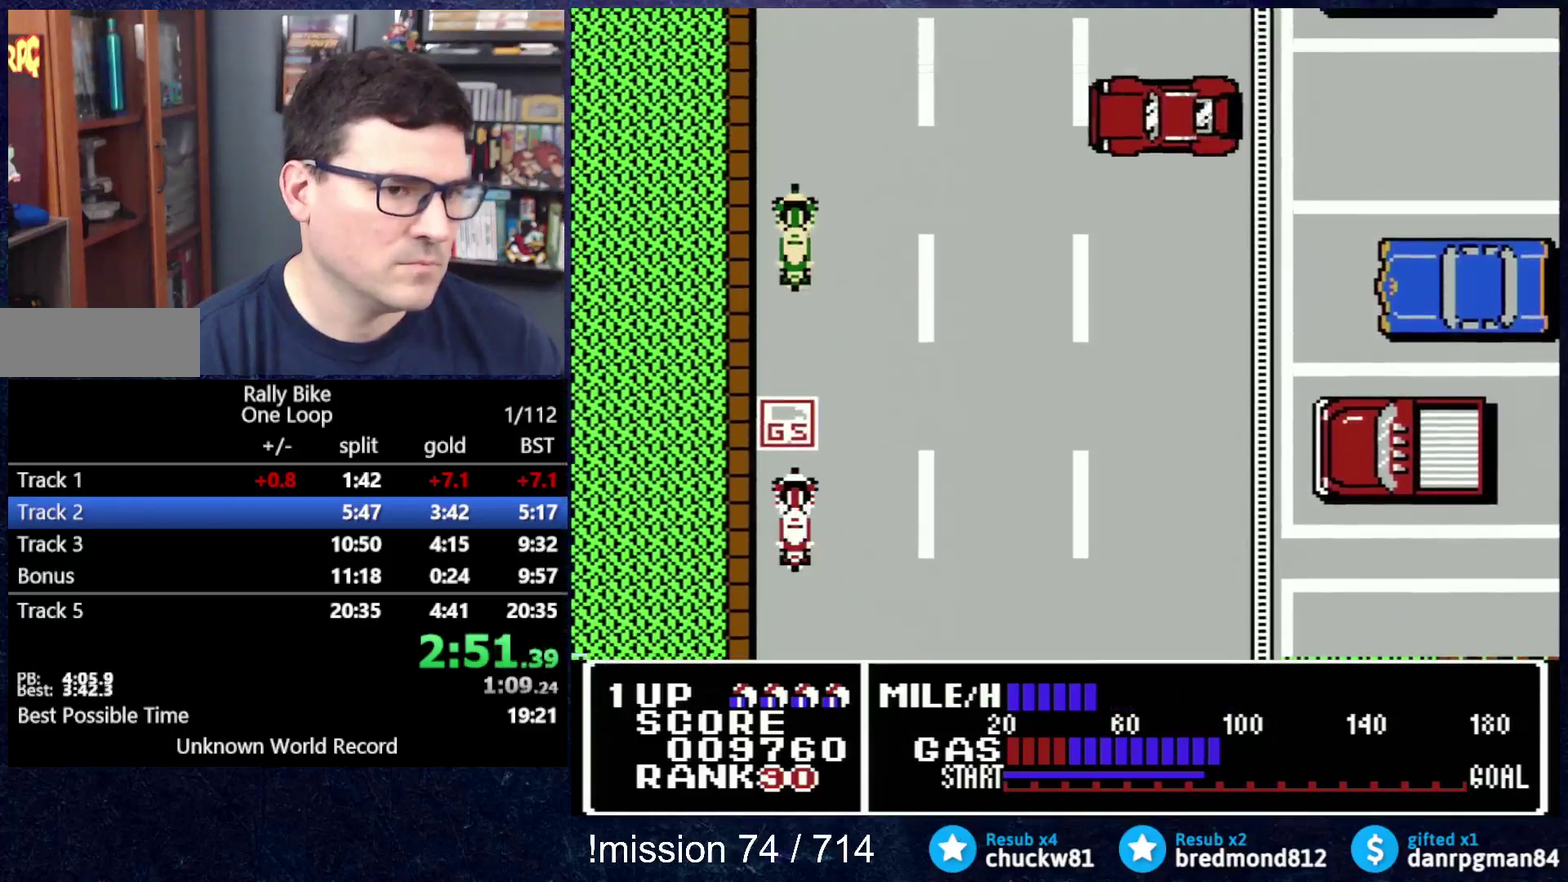
{"buttons": ["B"], "events": []}
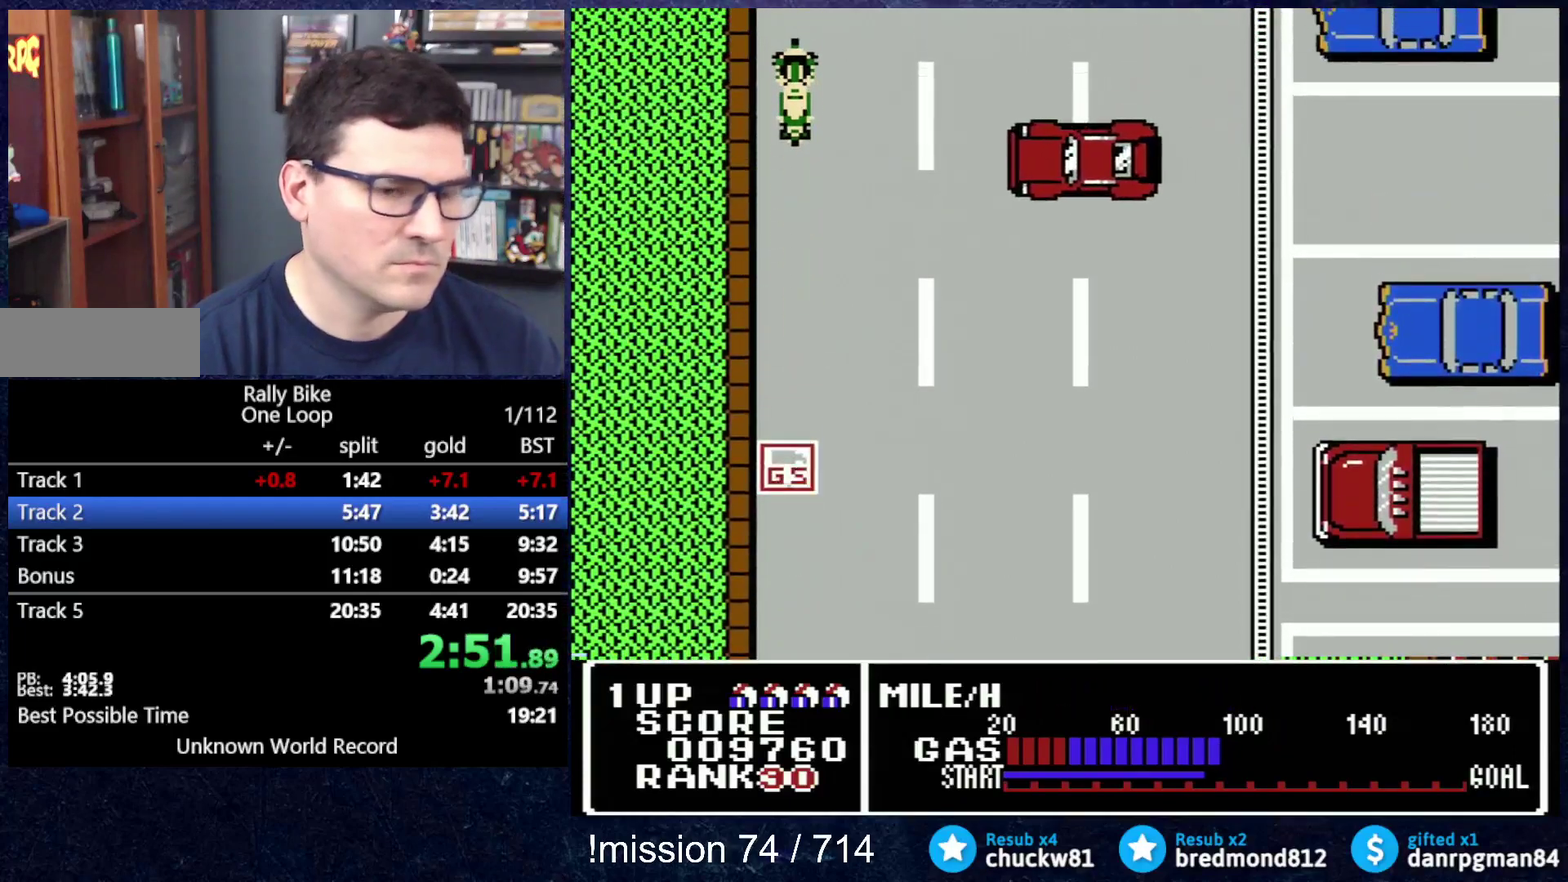
{"buttons": ["B"], "events": []}
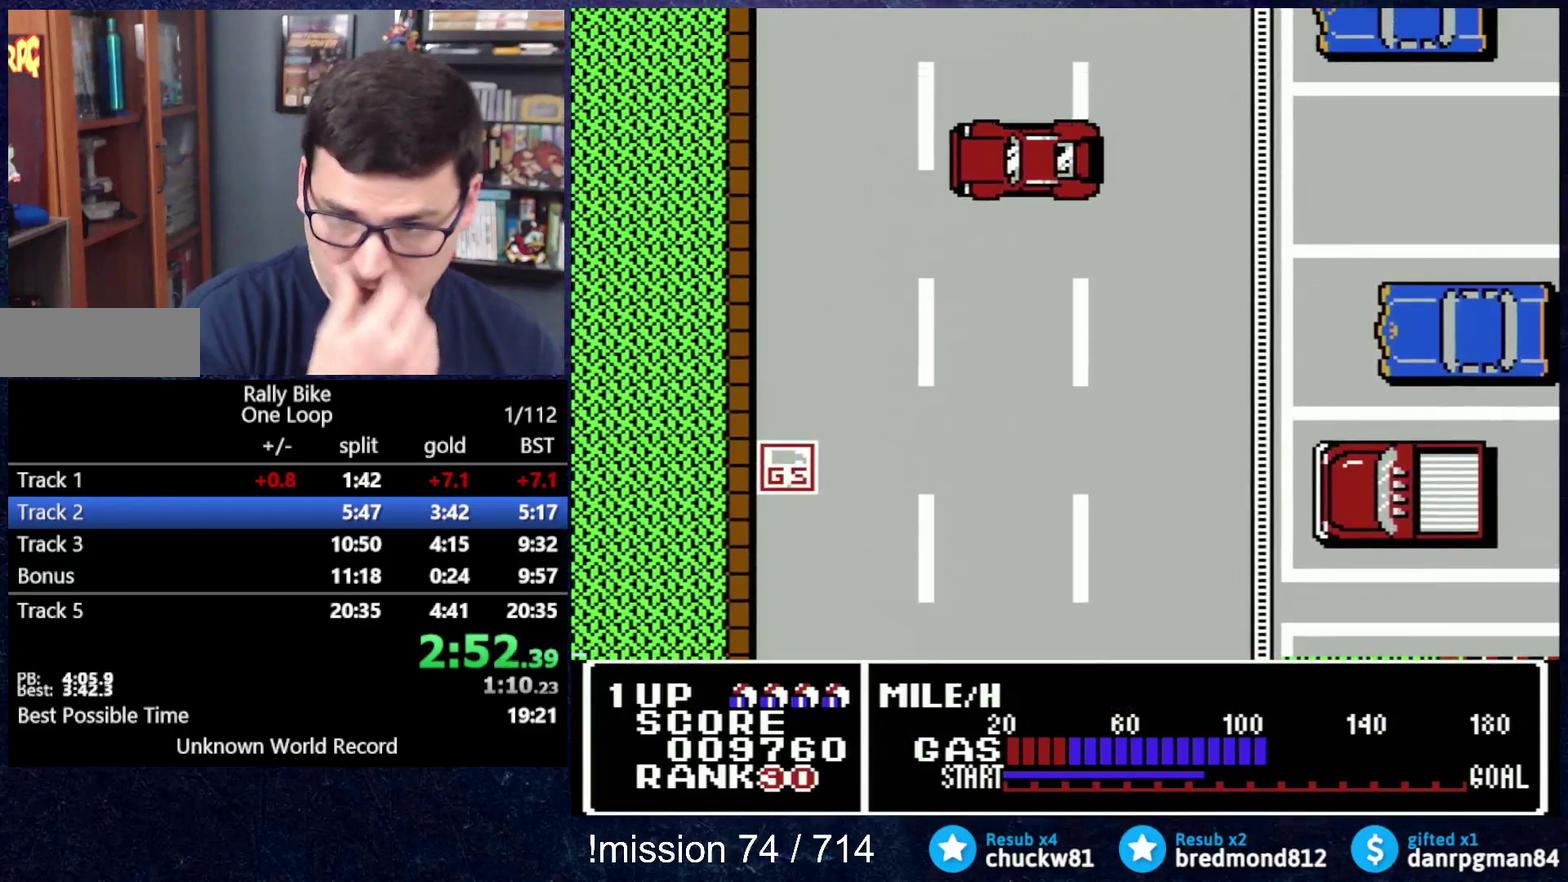
{"buttons": ["B"], "events": []}
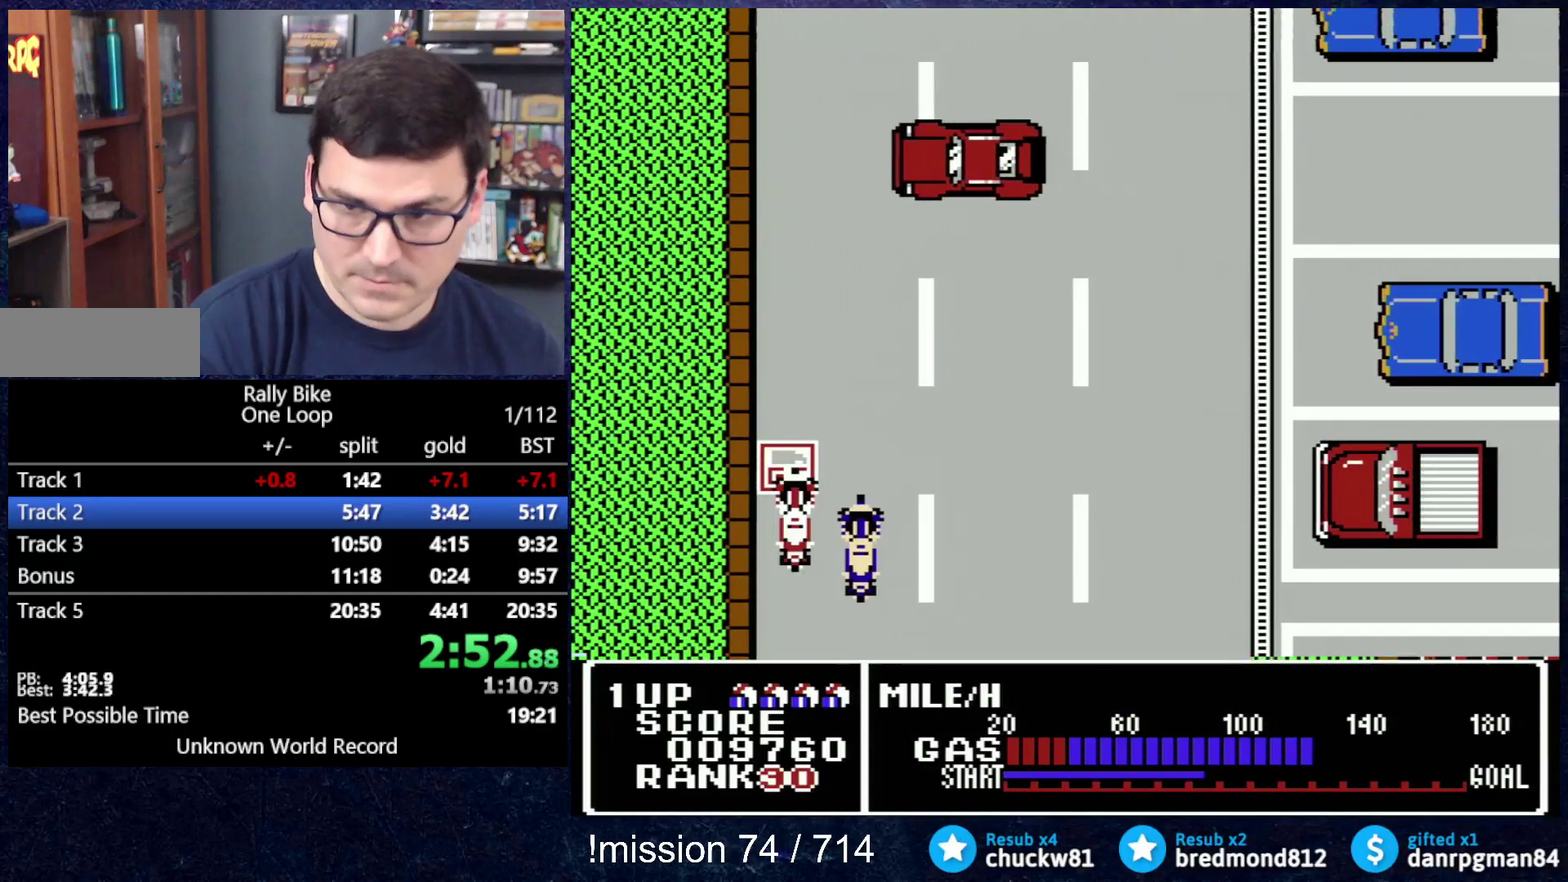
{"buttons": ["B"], "events": []}
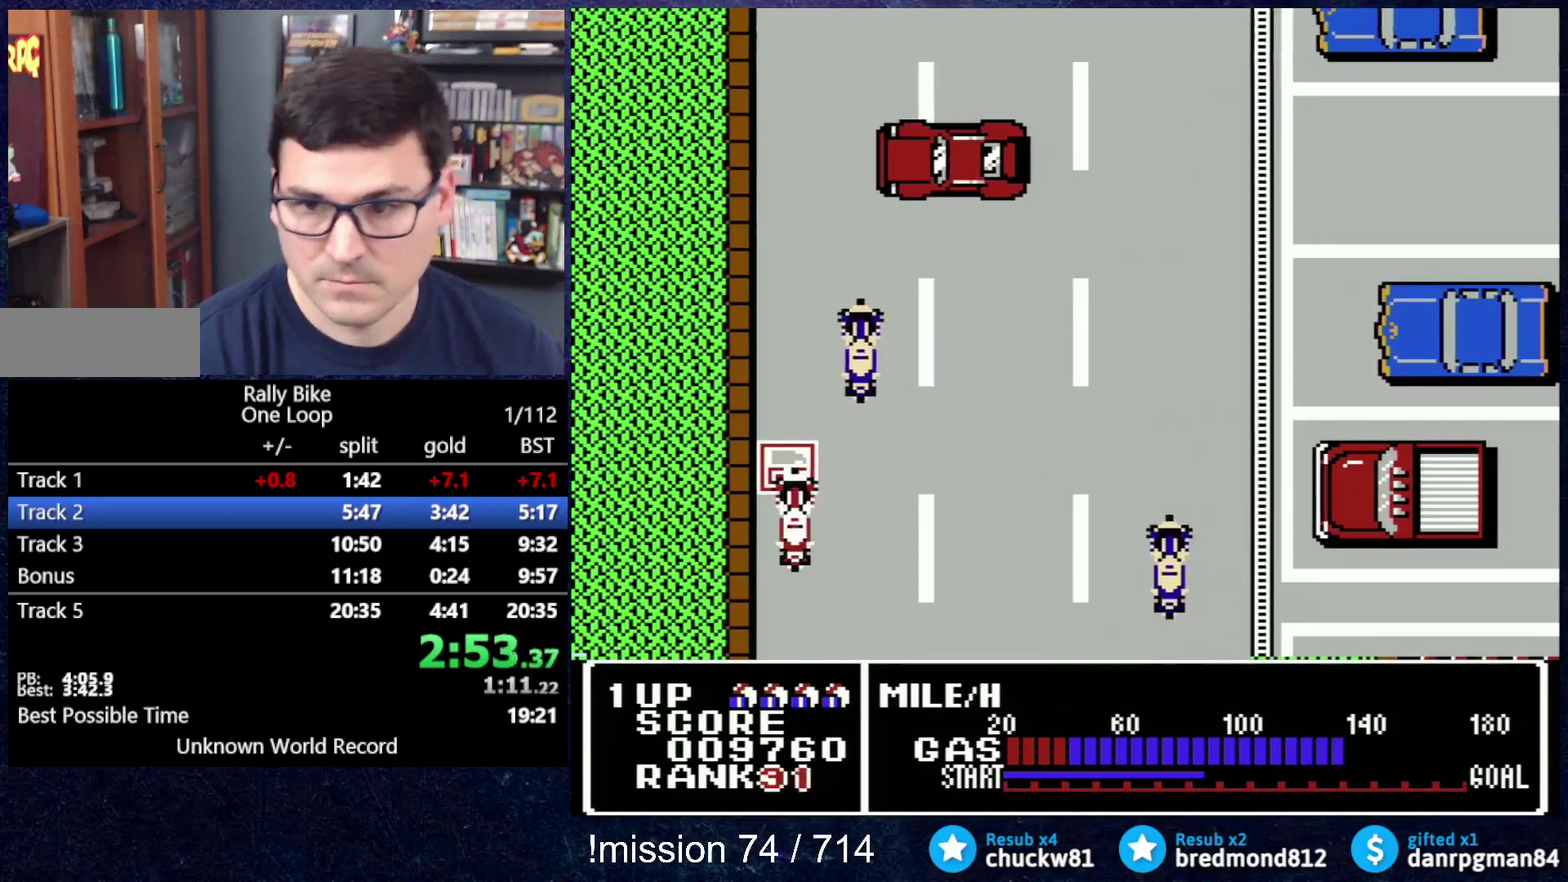
{"buttons": ["B"], "events": []}
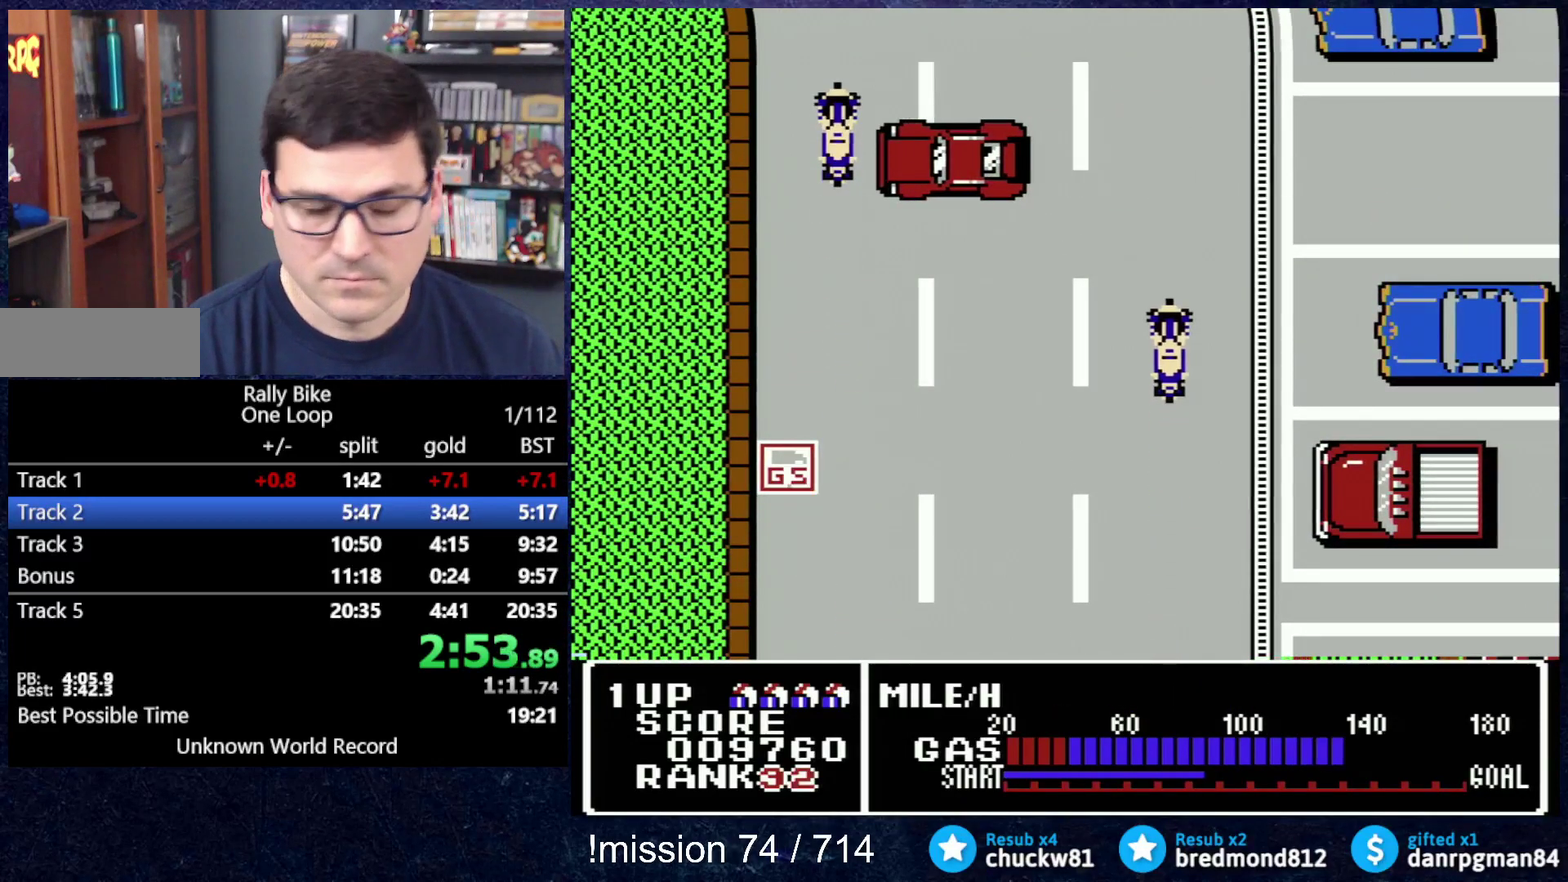
{"buttons": ["B"], "events": []}
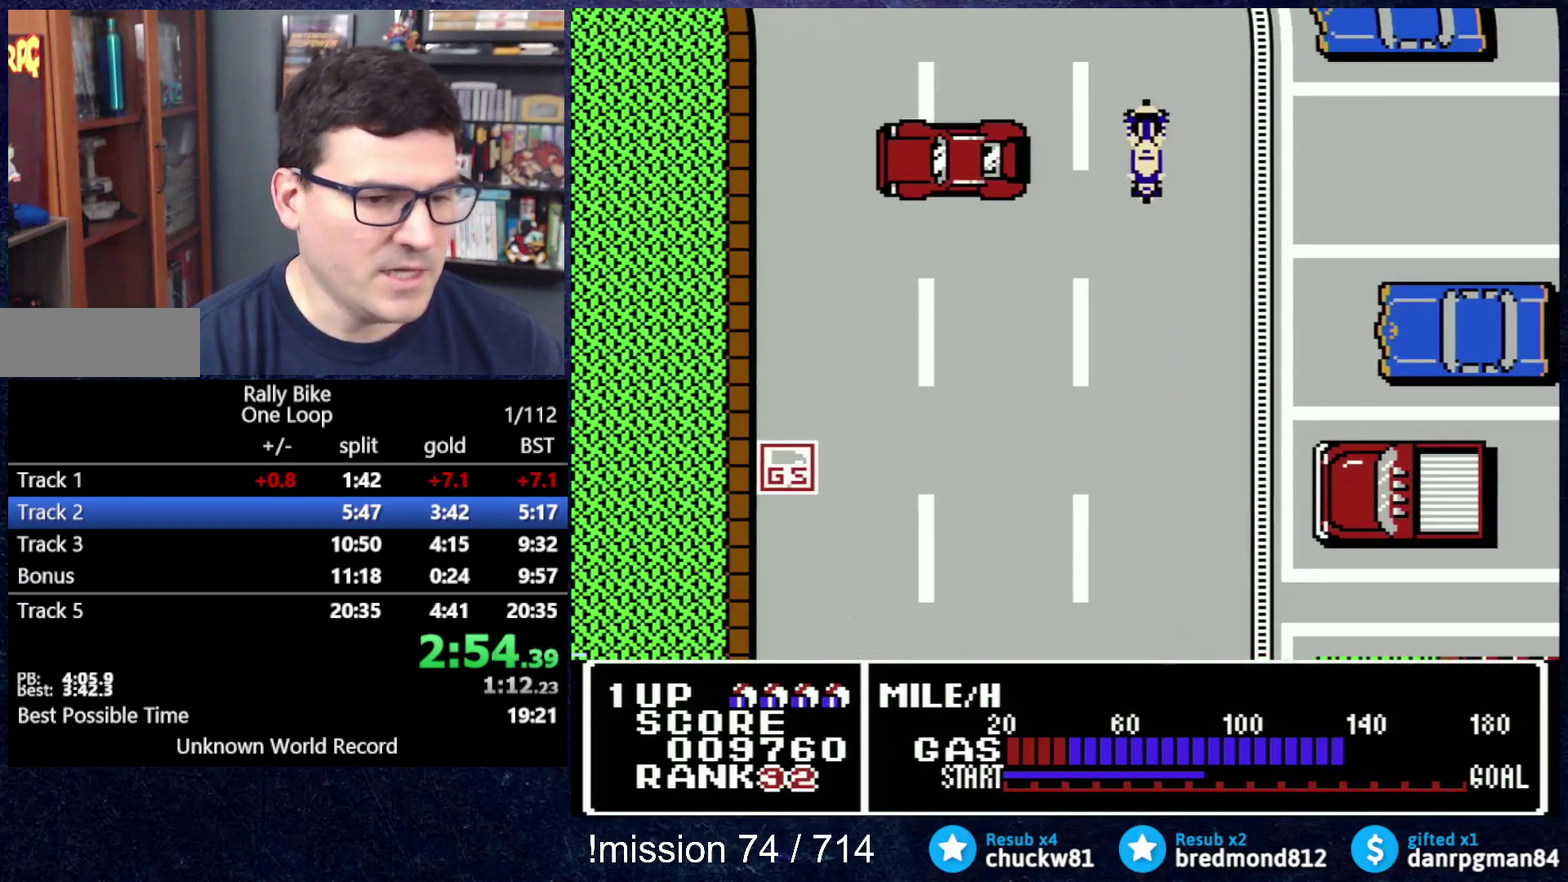
{"buttons": ["B"], "events": []}
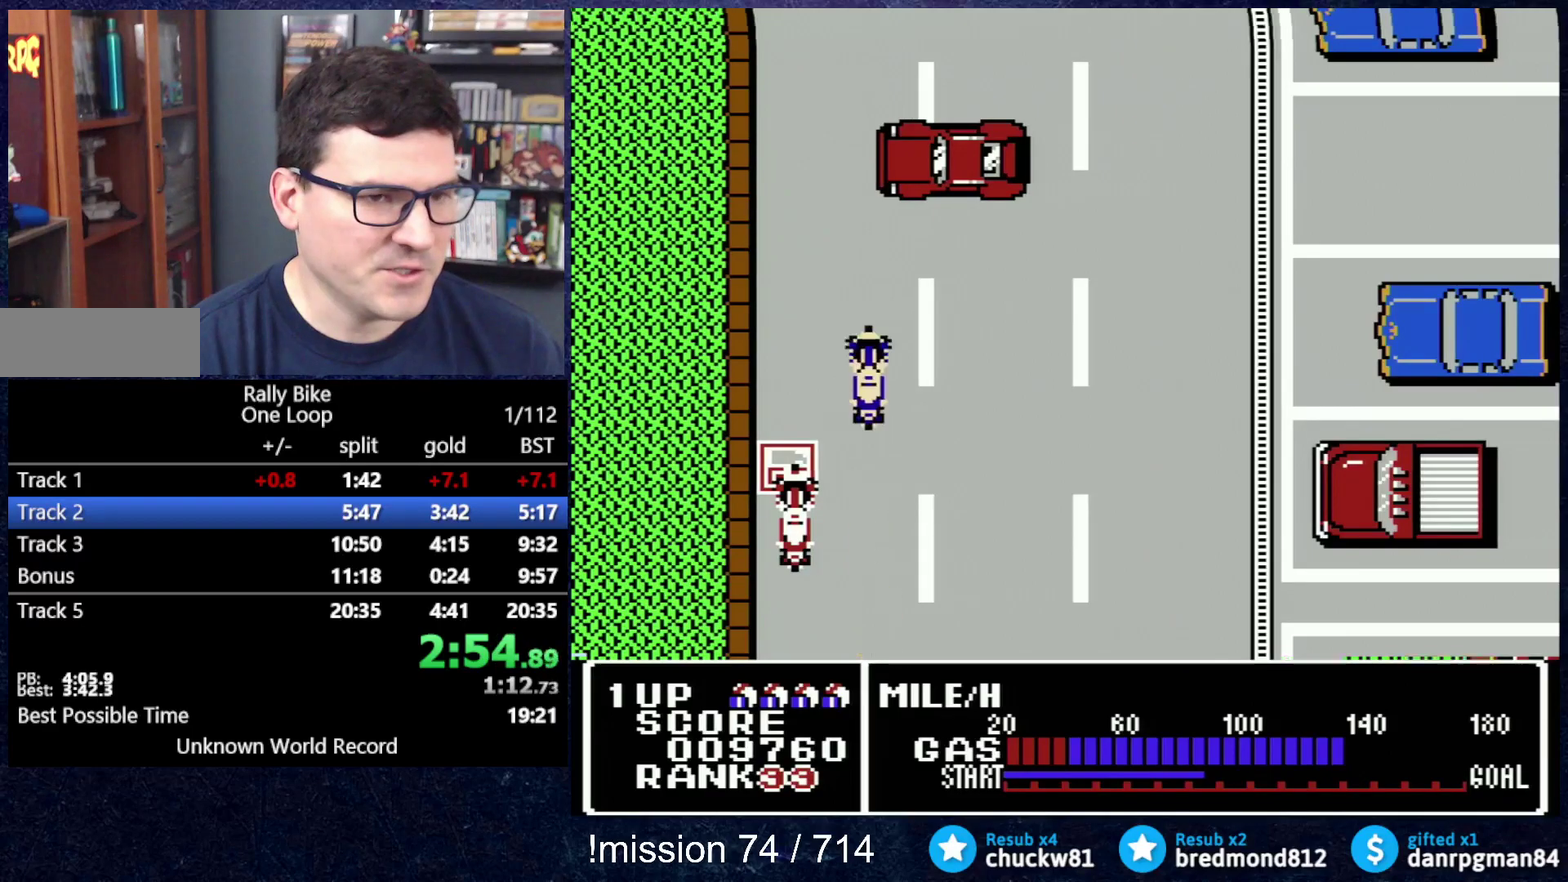
{"buttons": ["B"], "events": []}
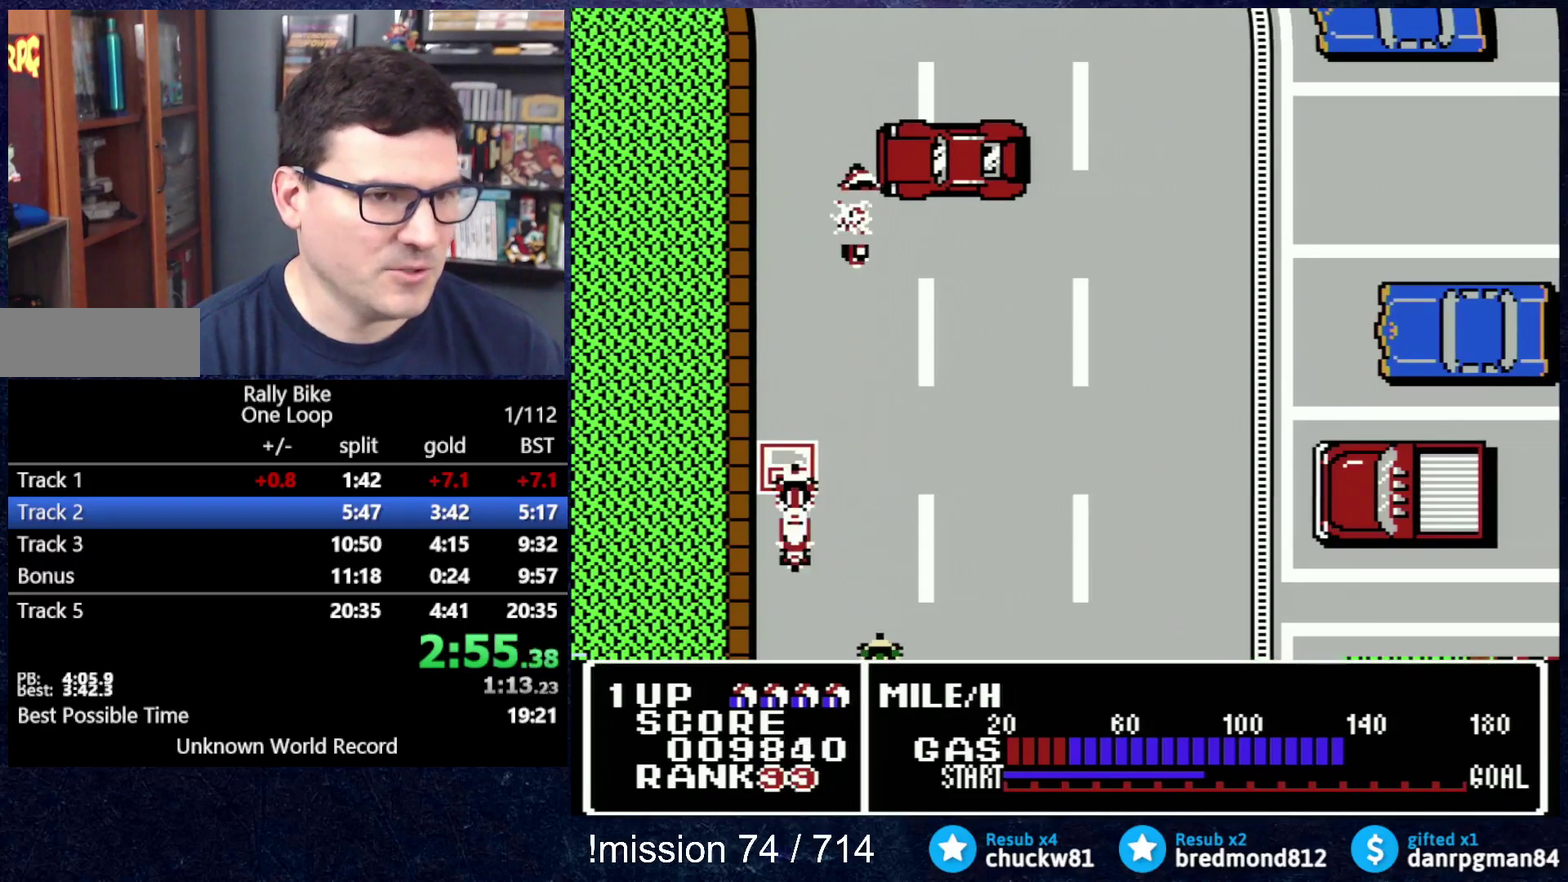
{"buttons": ["B"], "events": []}
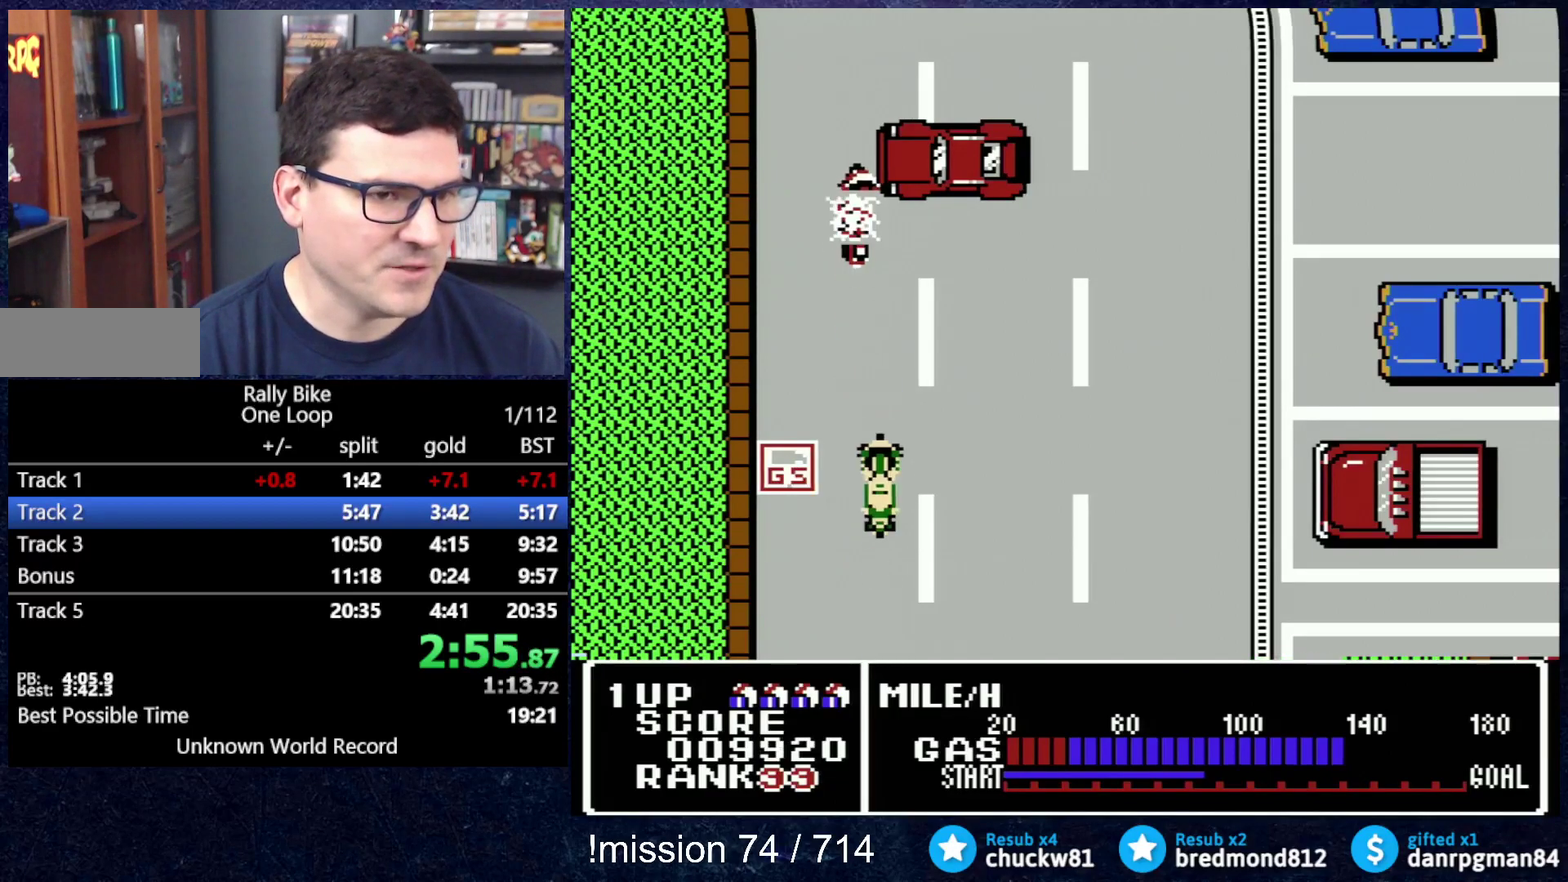
{"buttons": ["B"], "events": []}
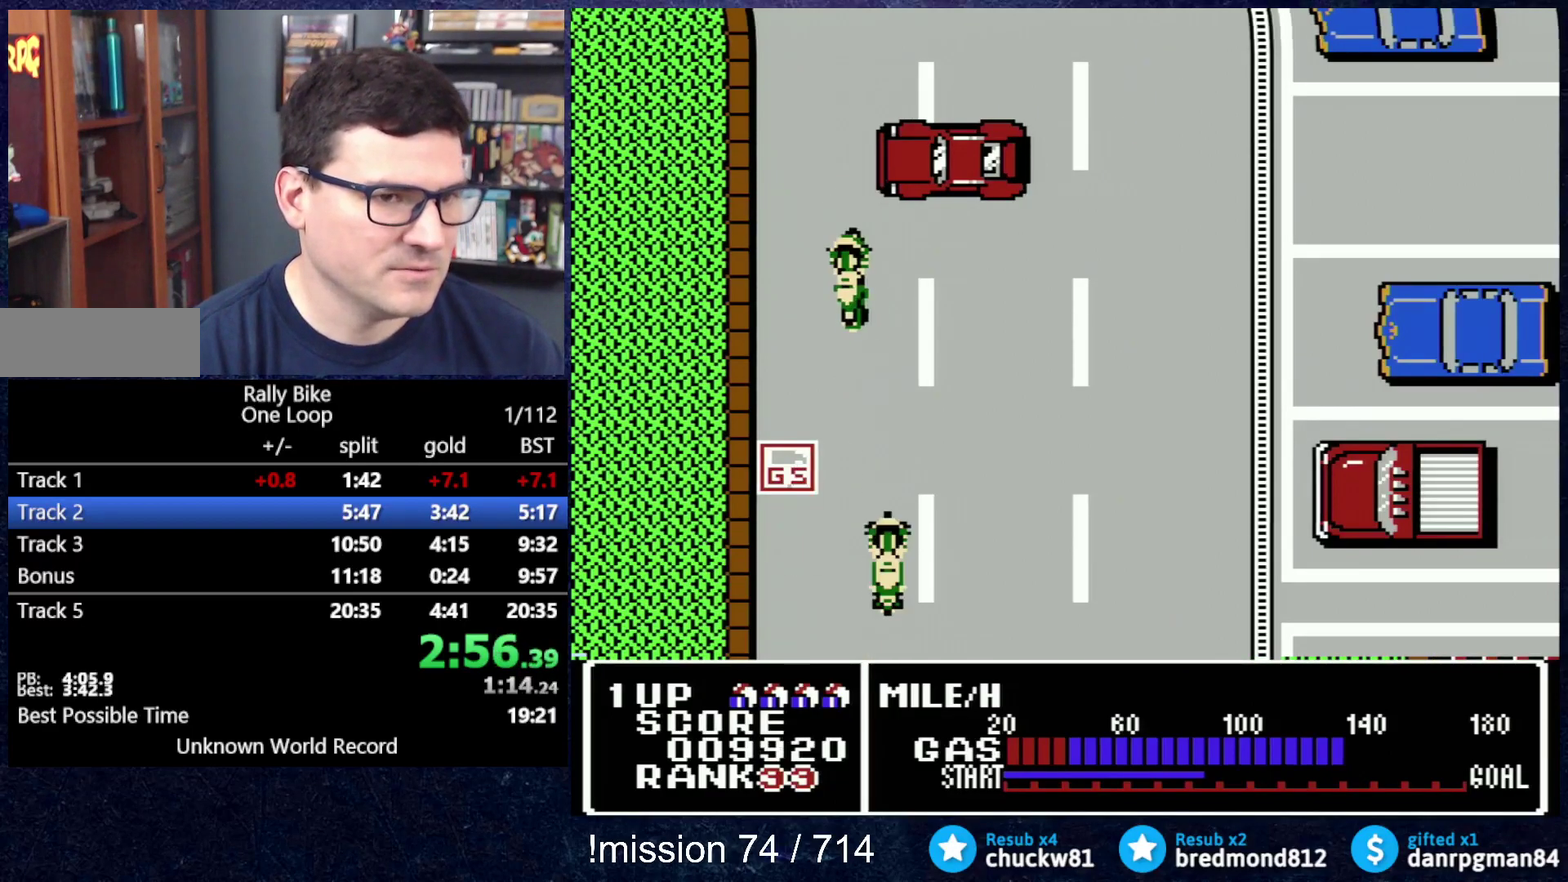
{"buttons": ["B"], "events": []}
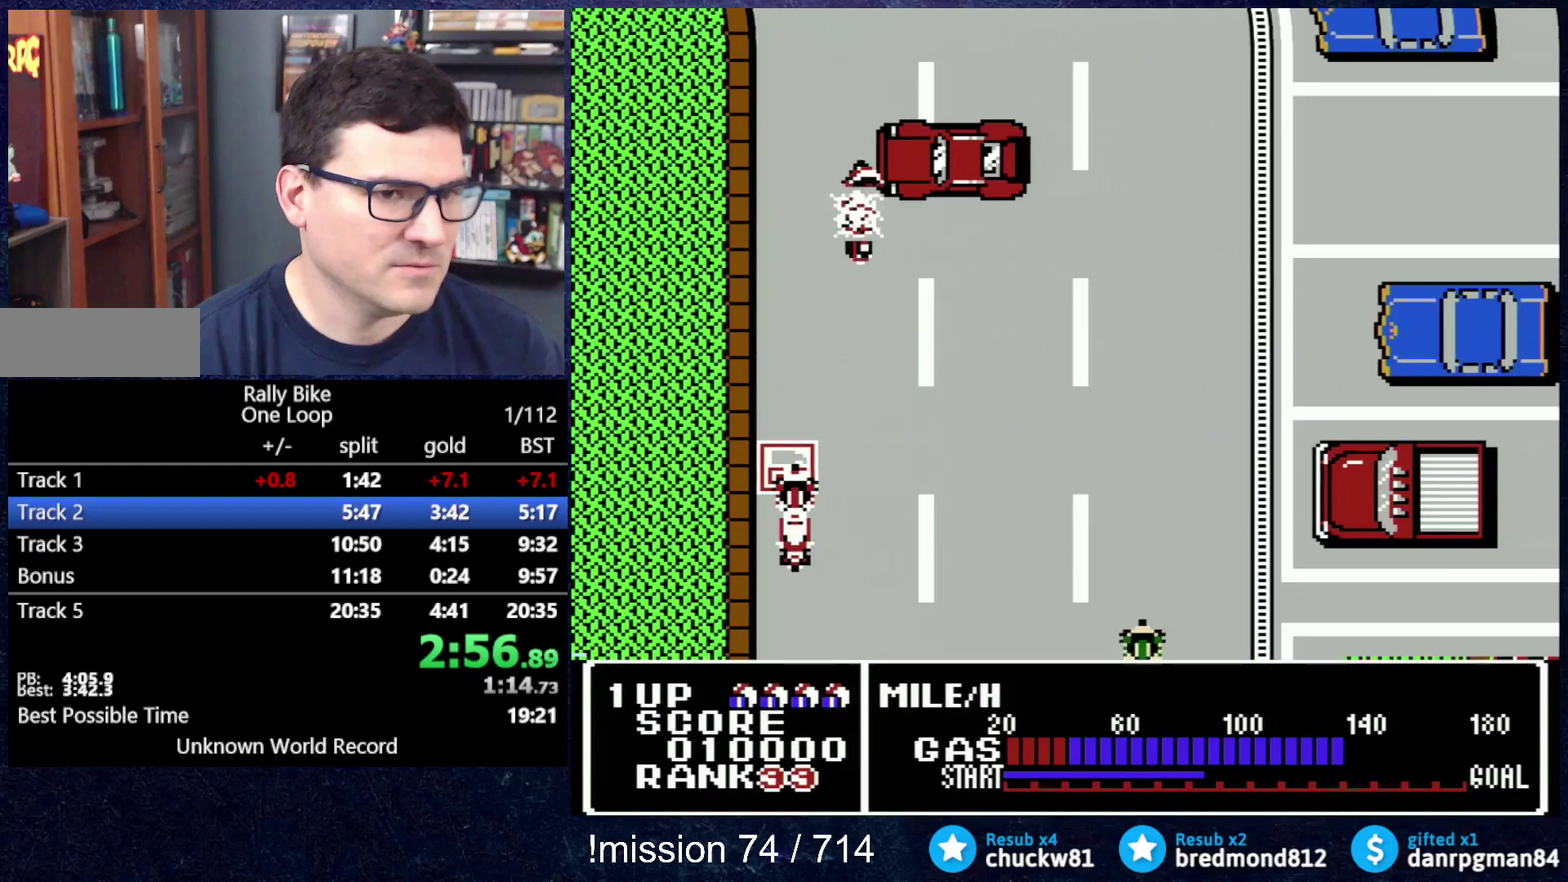
{"buttons": ["B"], "events": []}
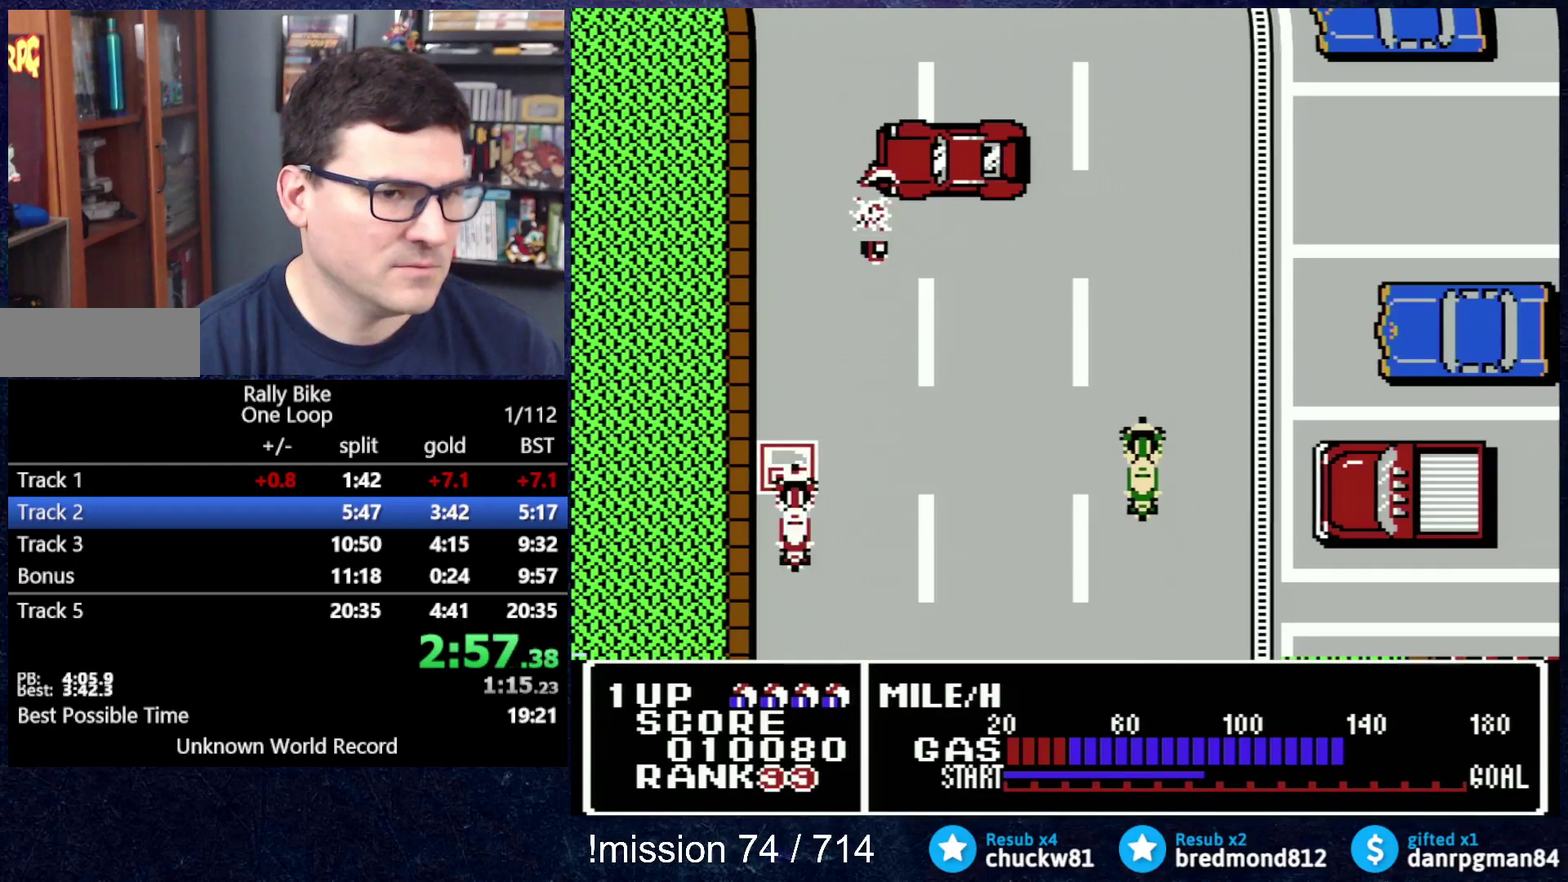
{"buttons": ["A", "DPAD_UP"], "events": [[100, "A", "down"], [100, "B", "up"], [100, "DPAD_UP", "down"]]}
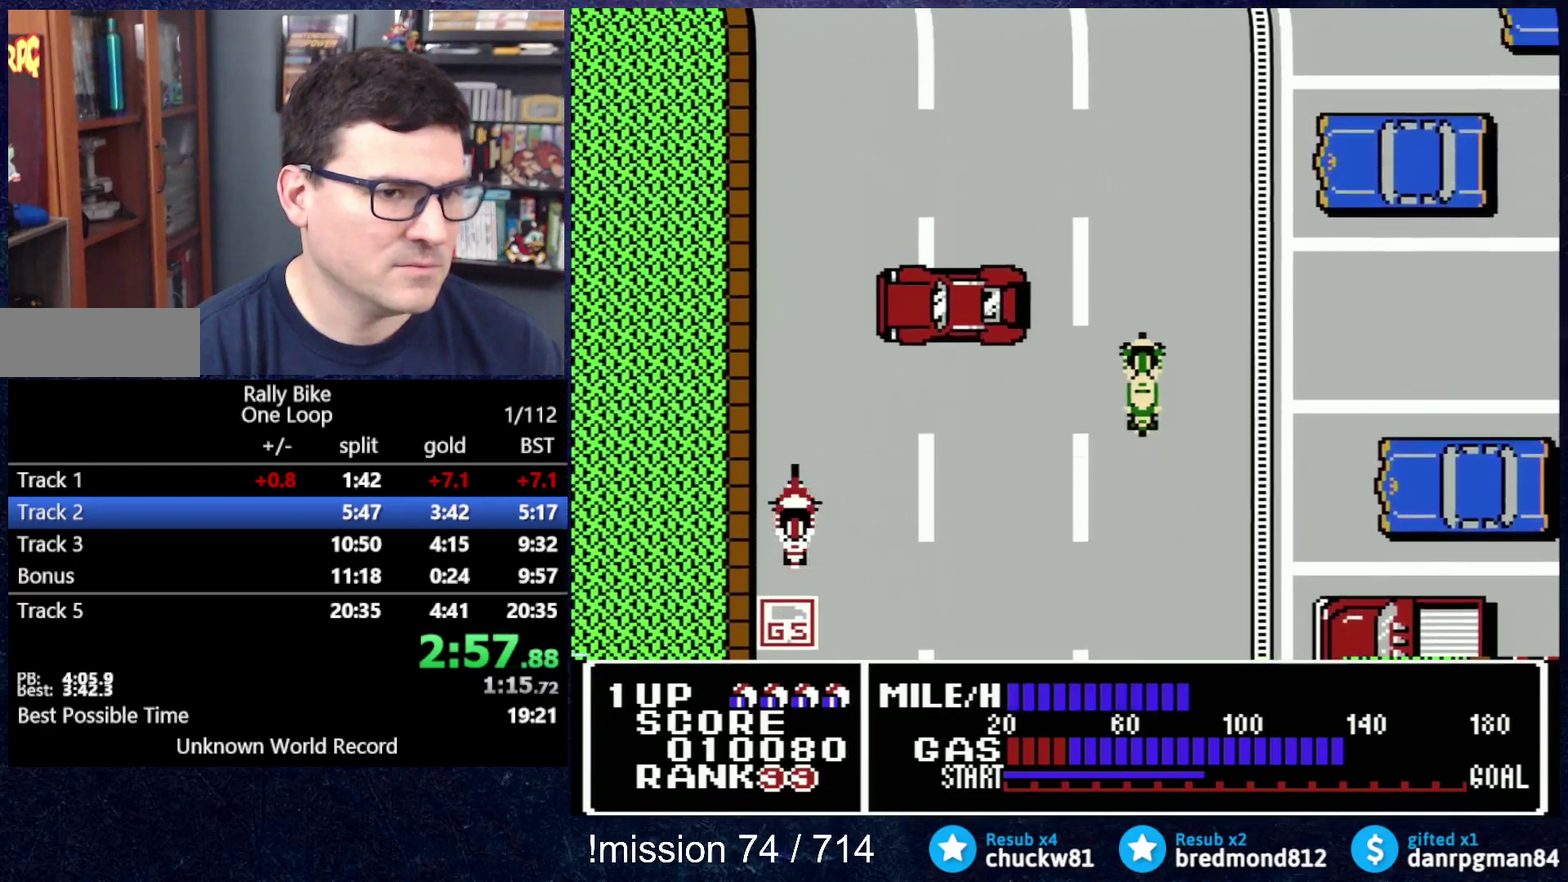
{"buttons": ["A", "DPAD_UP"], "events": []}
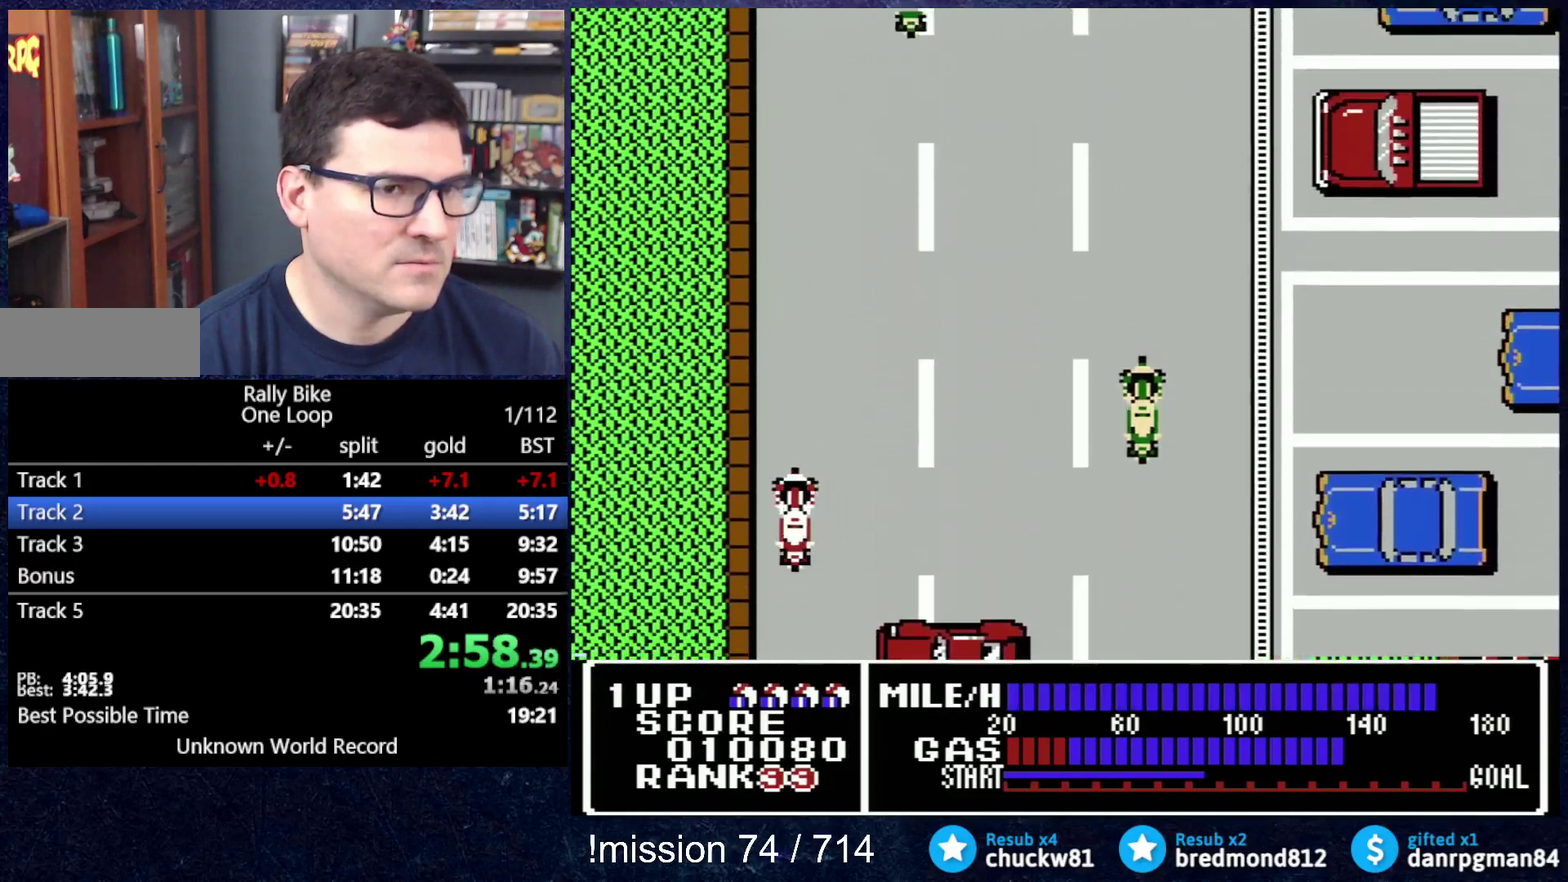
{"buttons": ["A", "DPAD_UP"], "events": []}
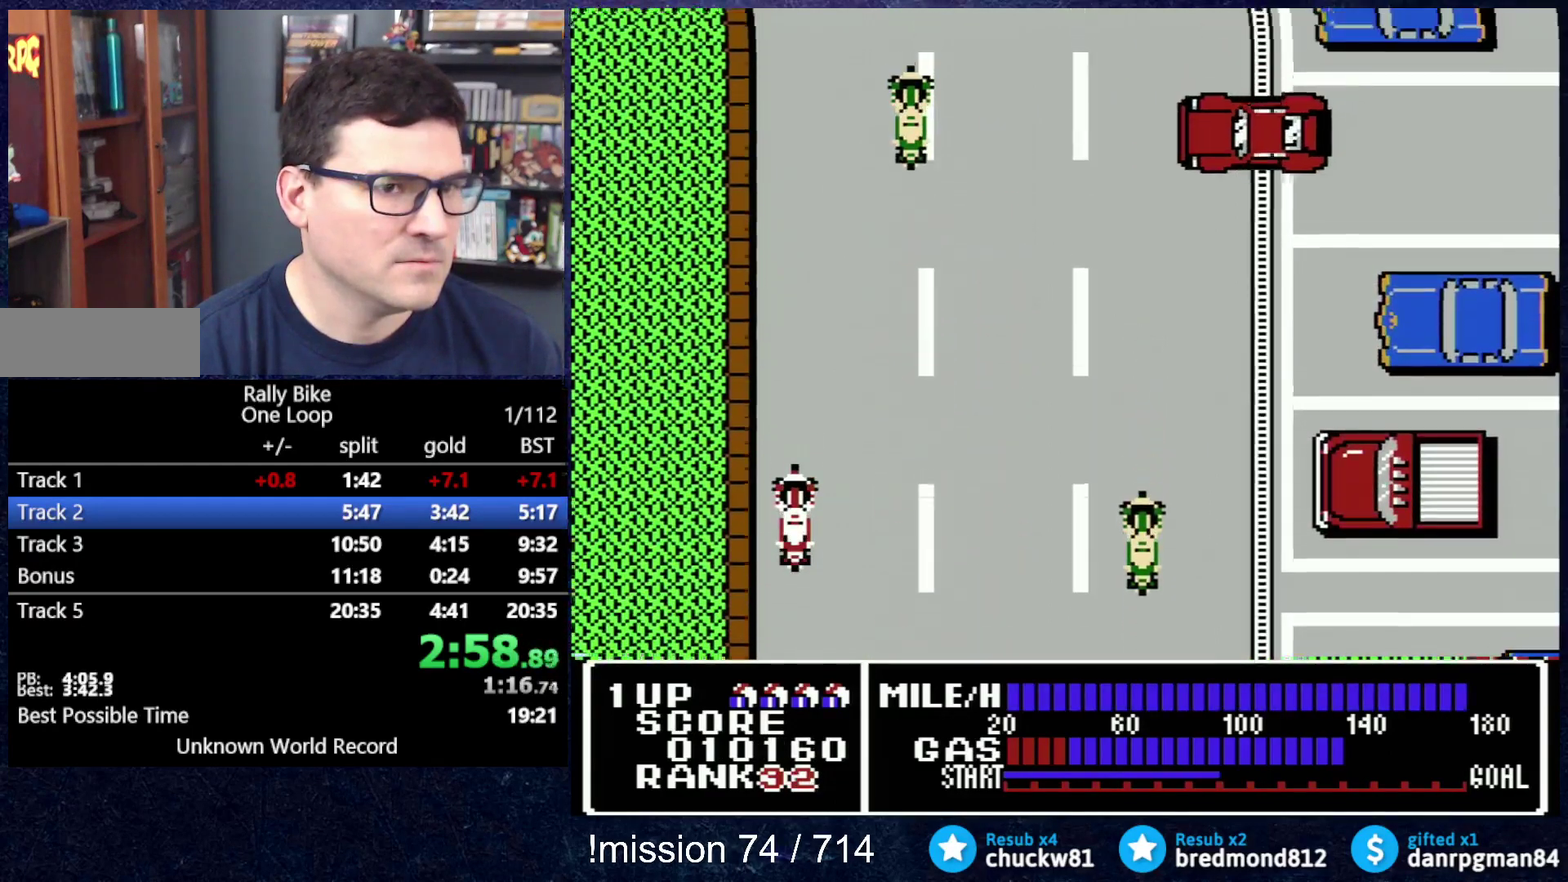
{"buttons": ["A", "DPAD_UP"], "events": [[134, "DPAD_RIGHT", "down"], [184, "DPAD_RIGHT", "up"]]}
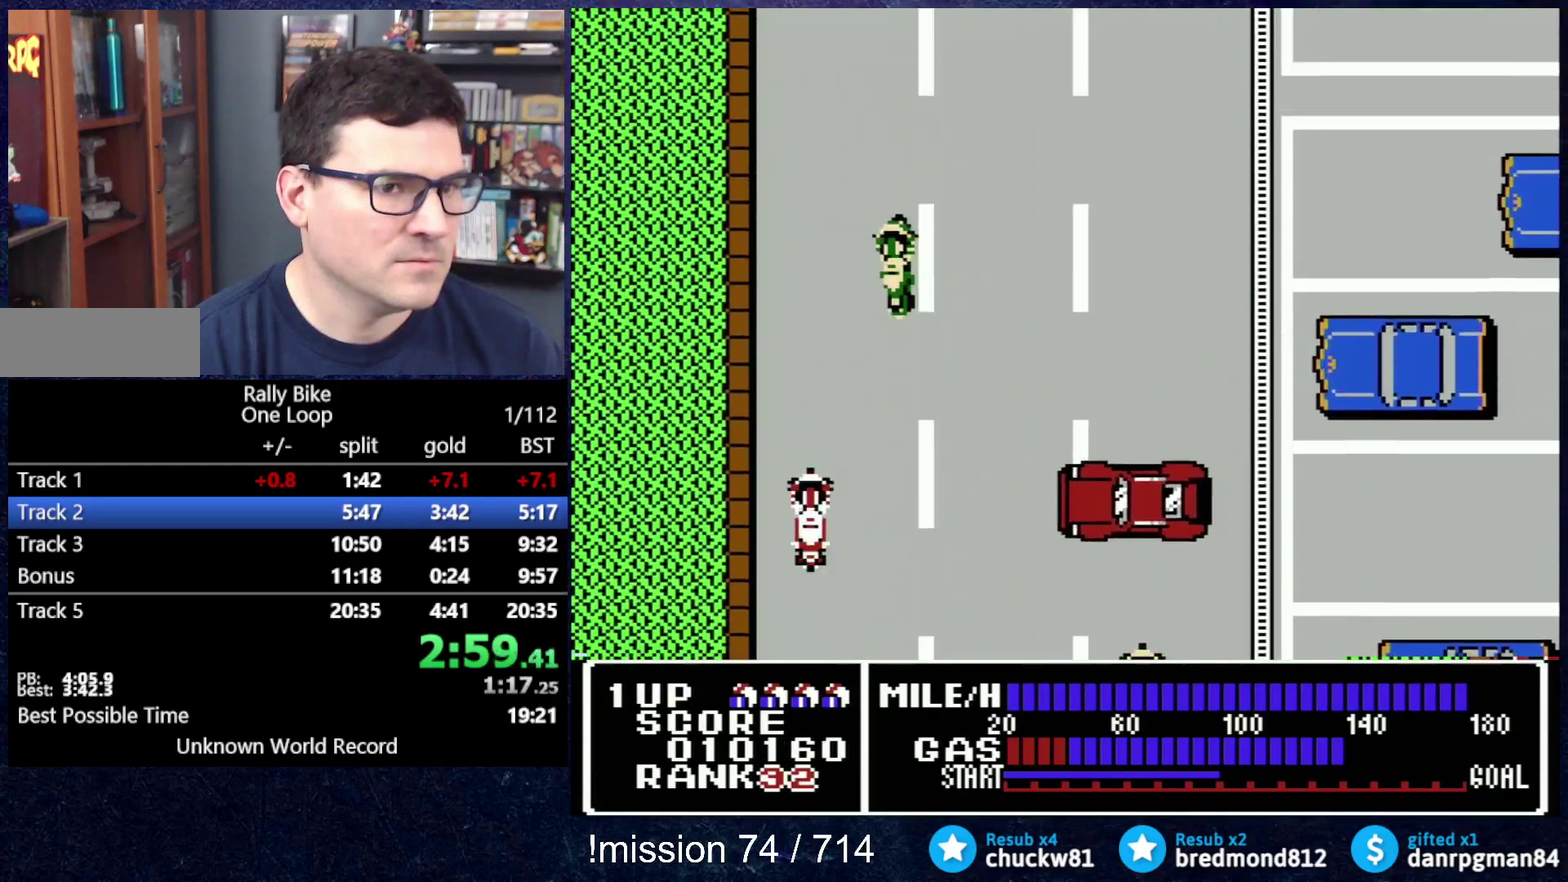
{"buttons": ["DPAD_UP"], "events": [[350, "A", "up"]]}